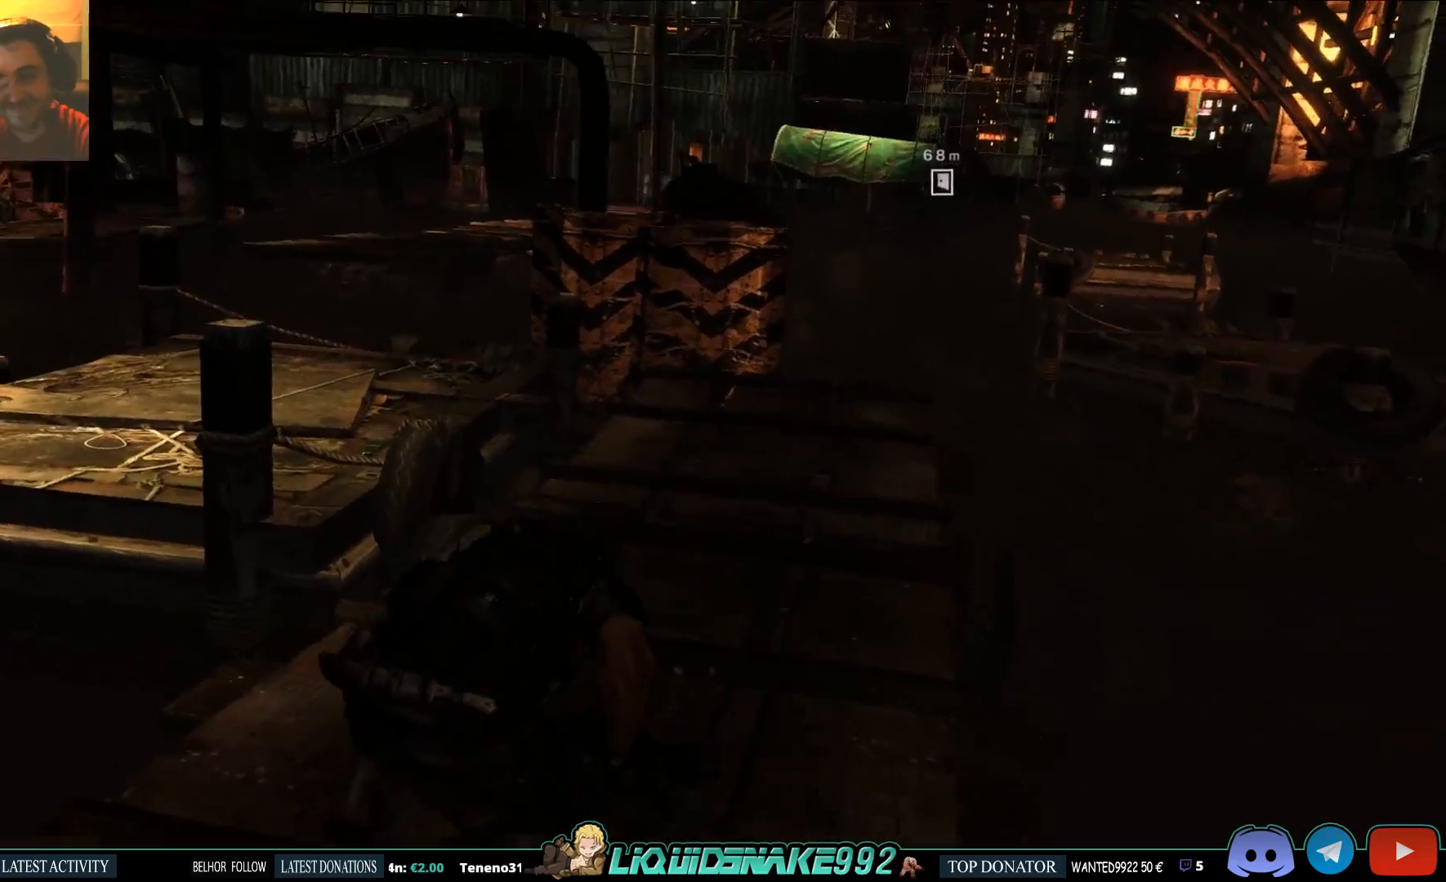
Gameplay with a controller (PlayStation layout); each line is a JSON object with the inputs held at the frame after it. "events" lists button and stick changes between this image and that frame as [ms after this image, input, new state], when the widget could be followed in between.
{"buttons": [], "left_stick": "up", "right_stick": "center", "events": []}
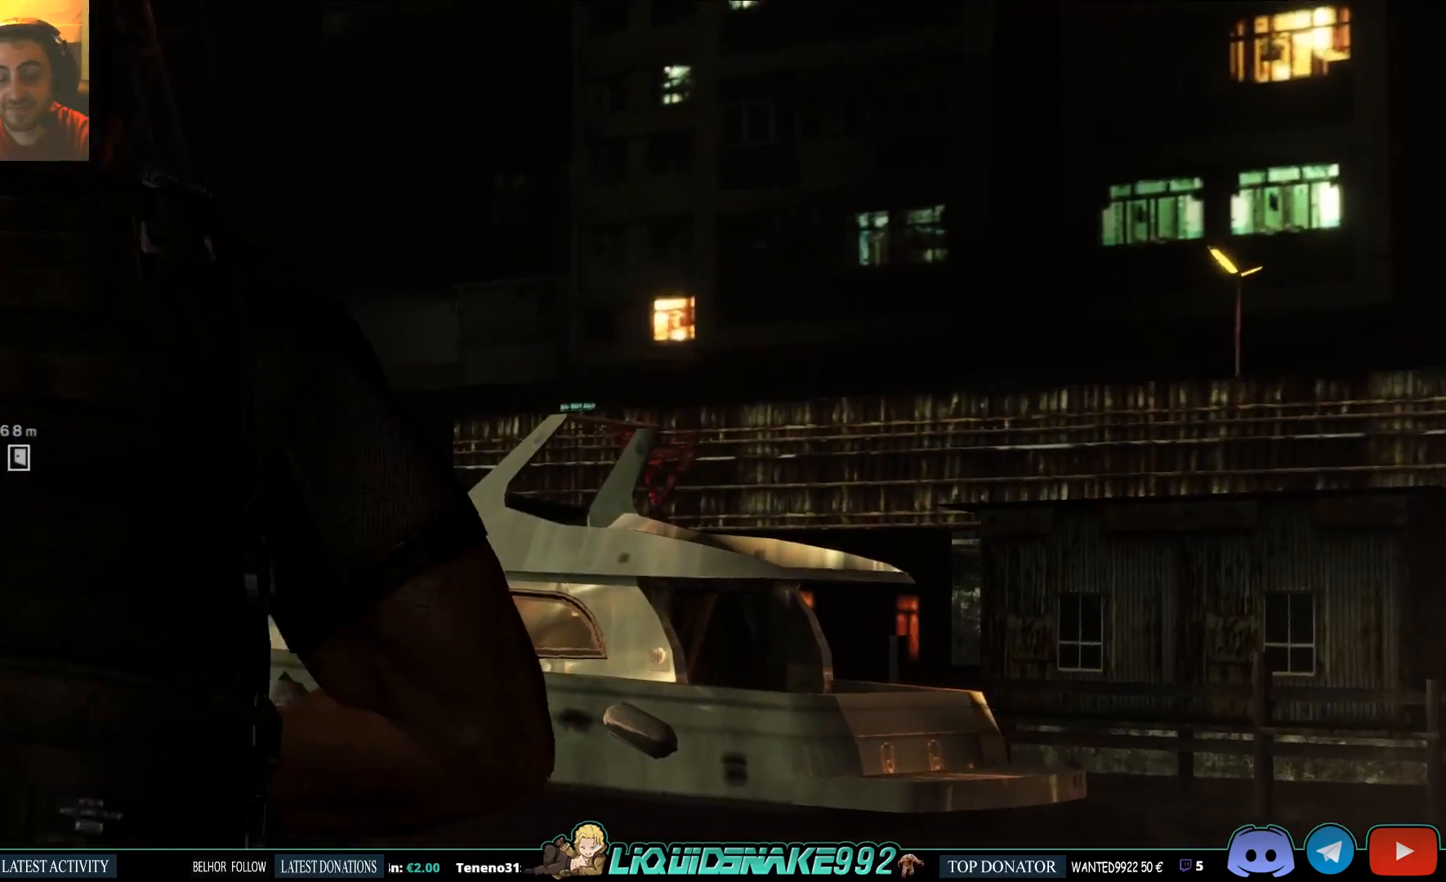
{"buttons": [], "left_stick": "center", "right_stick": "center", "events": [[367, "left_stick", "center"]]}
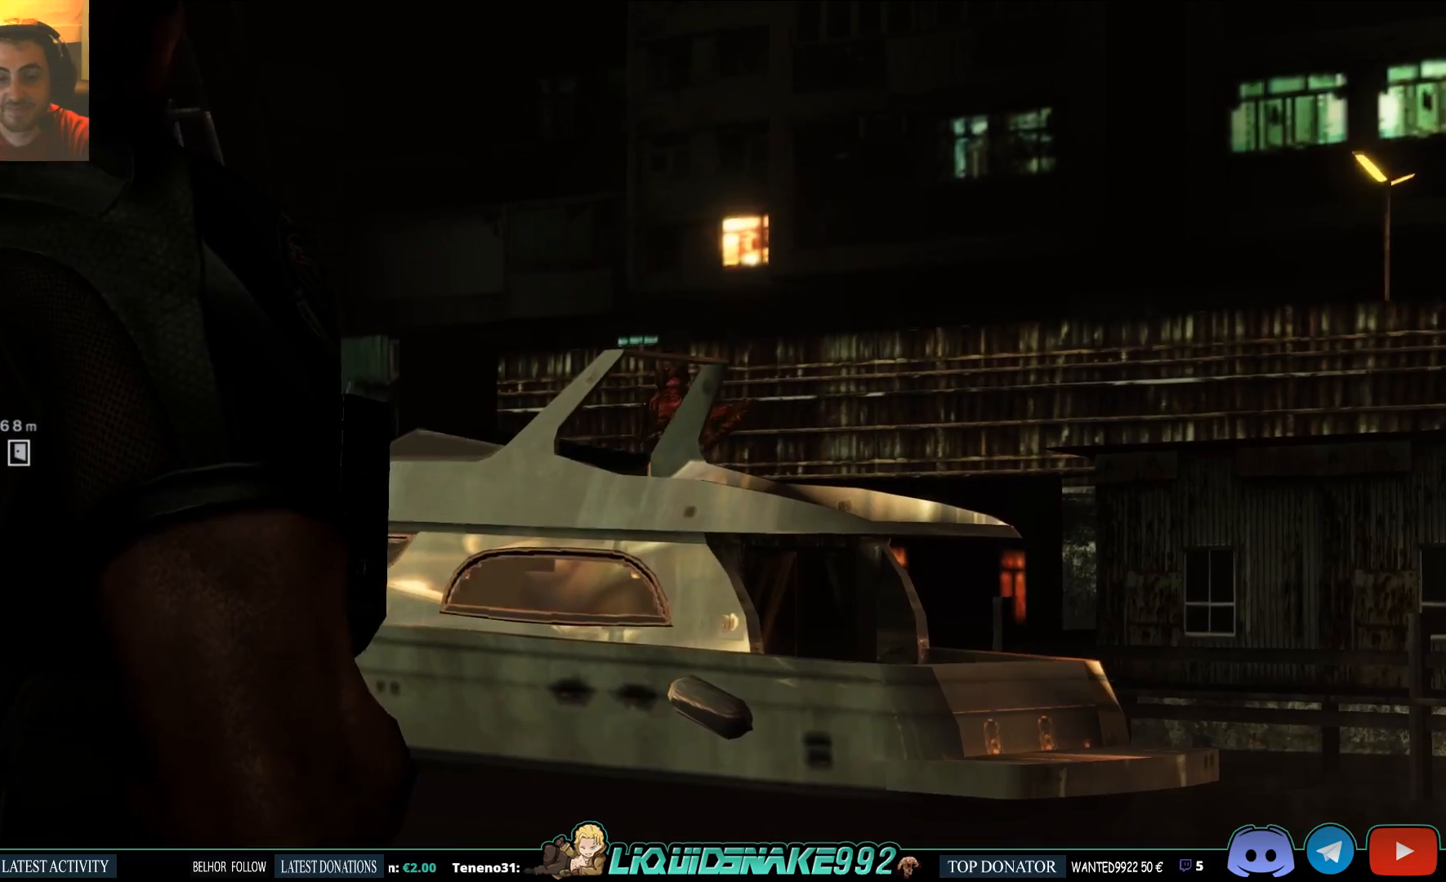
{"buttons": ["L2"], "left_stick": "center", "right_stick": "center", "events": [[33, "left_stick", "up"], [150, "left_stick", "up-left"], [417, "L2", "down"], [417, "left_stick", "center"]]}
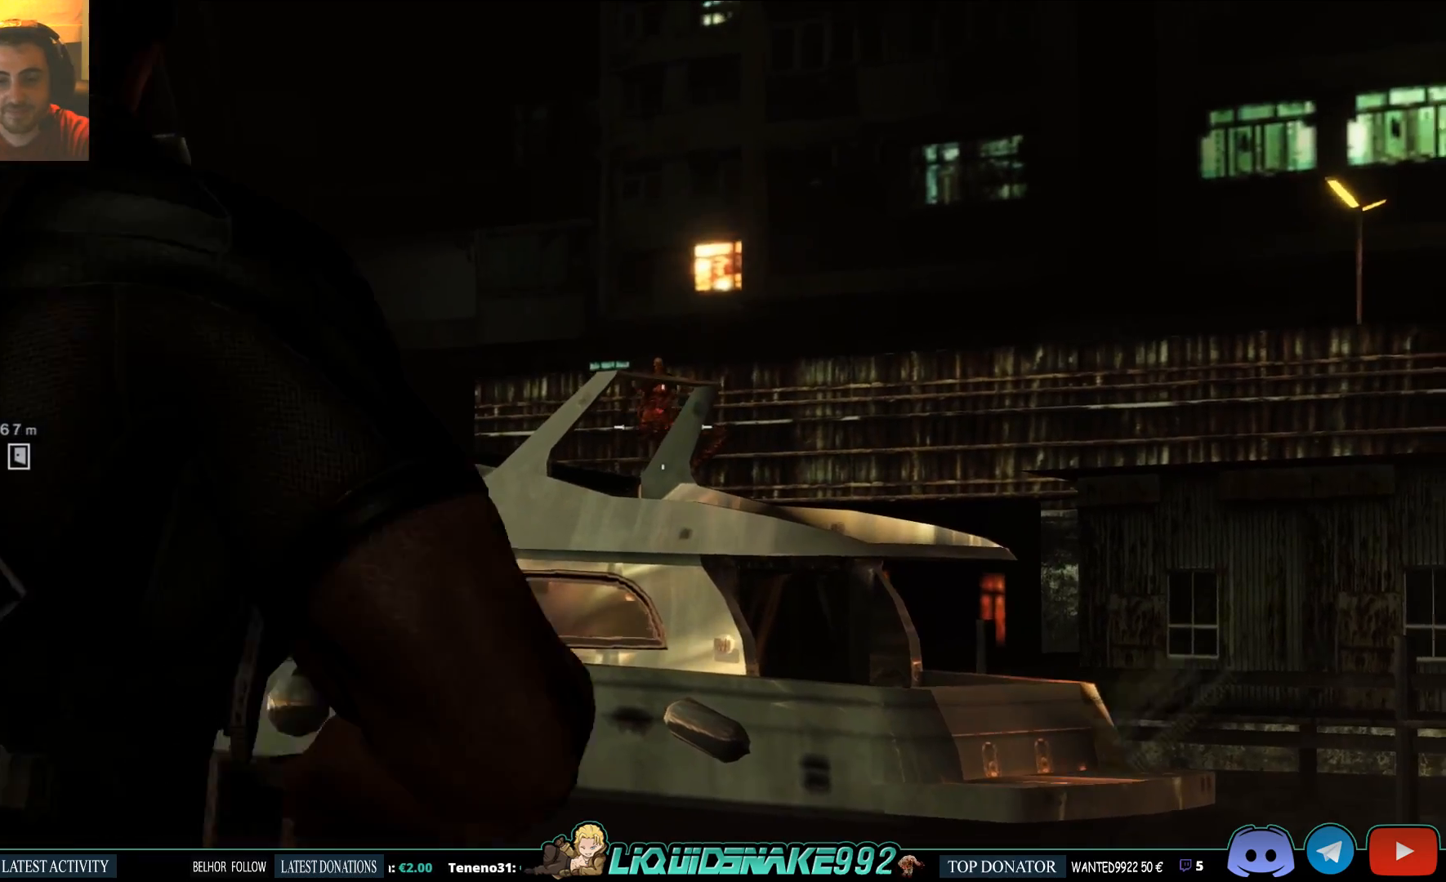
{"buttons": ["L2"], "left_stick": "center", "right_stick": "center", "events": []}
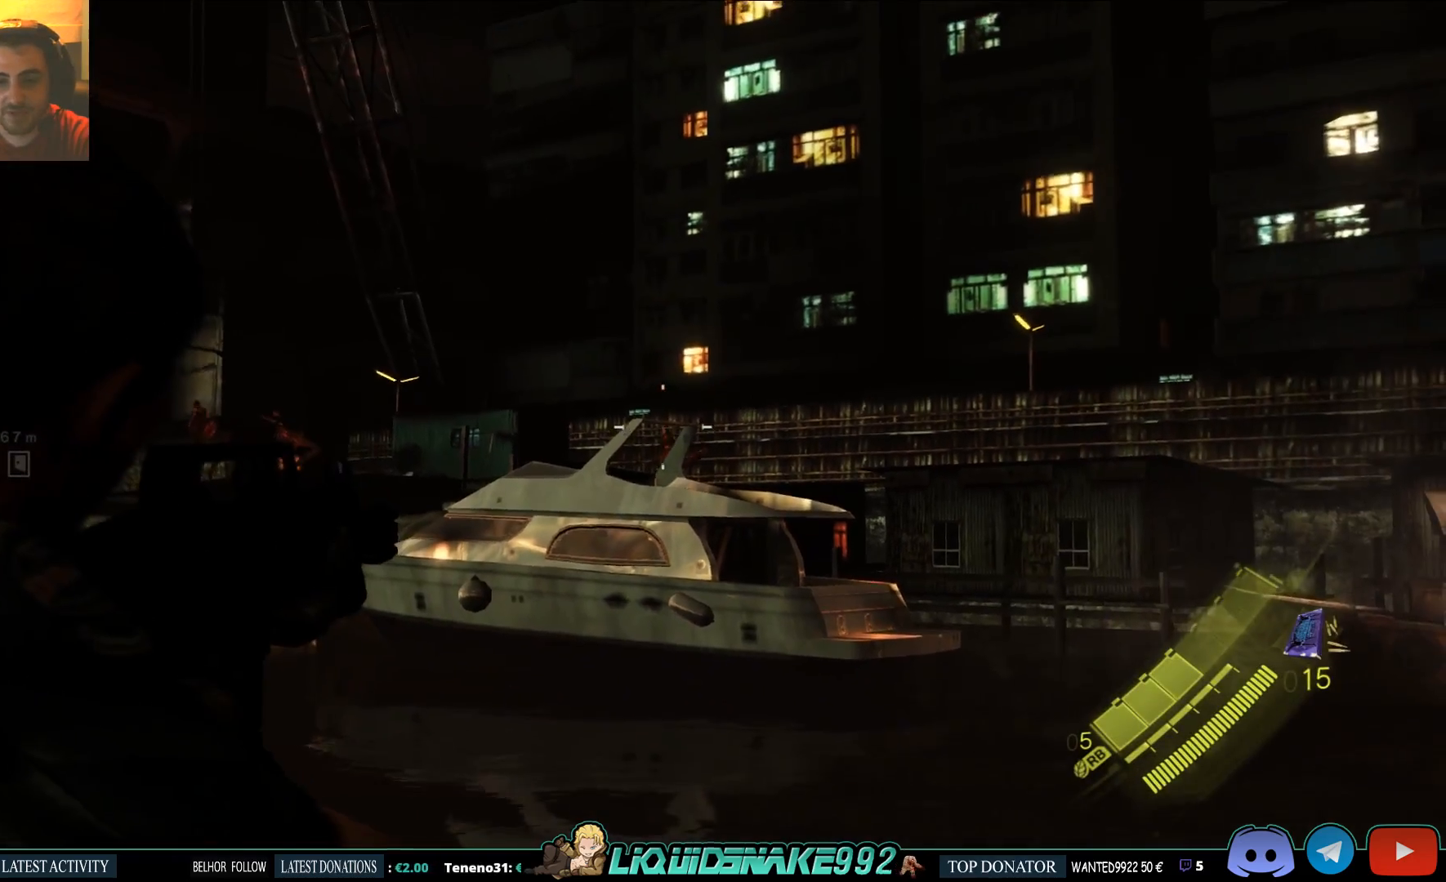
{"buttons": ["L2"], "left_stick": "center", "right_stick": "center", "events": []}
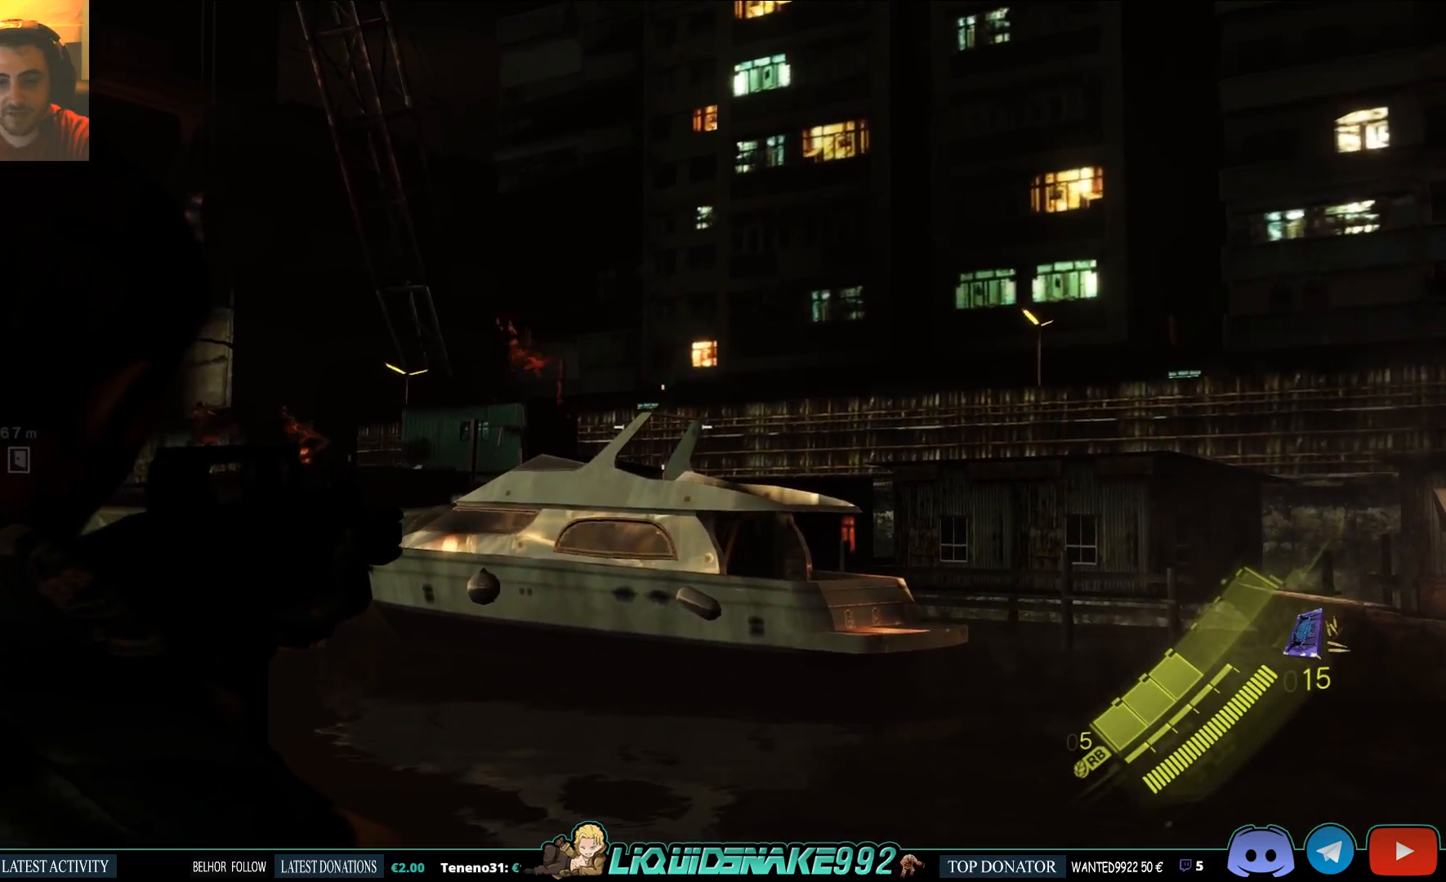
{"buttons": [], "left_stick": "up", "right_stick": "center", "events": [[67, "L2", "up"], [133, "right_stick", "left"], [267, "left_stick", "up"], [333, "right_stick", "center"]]}
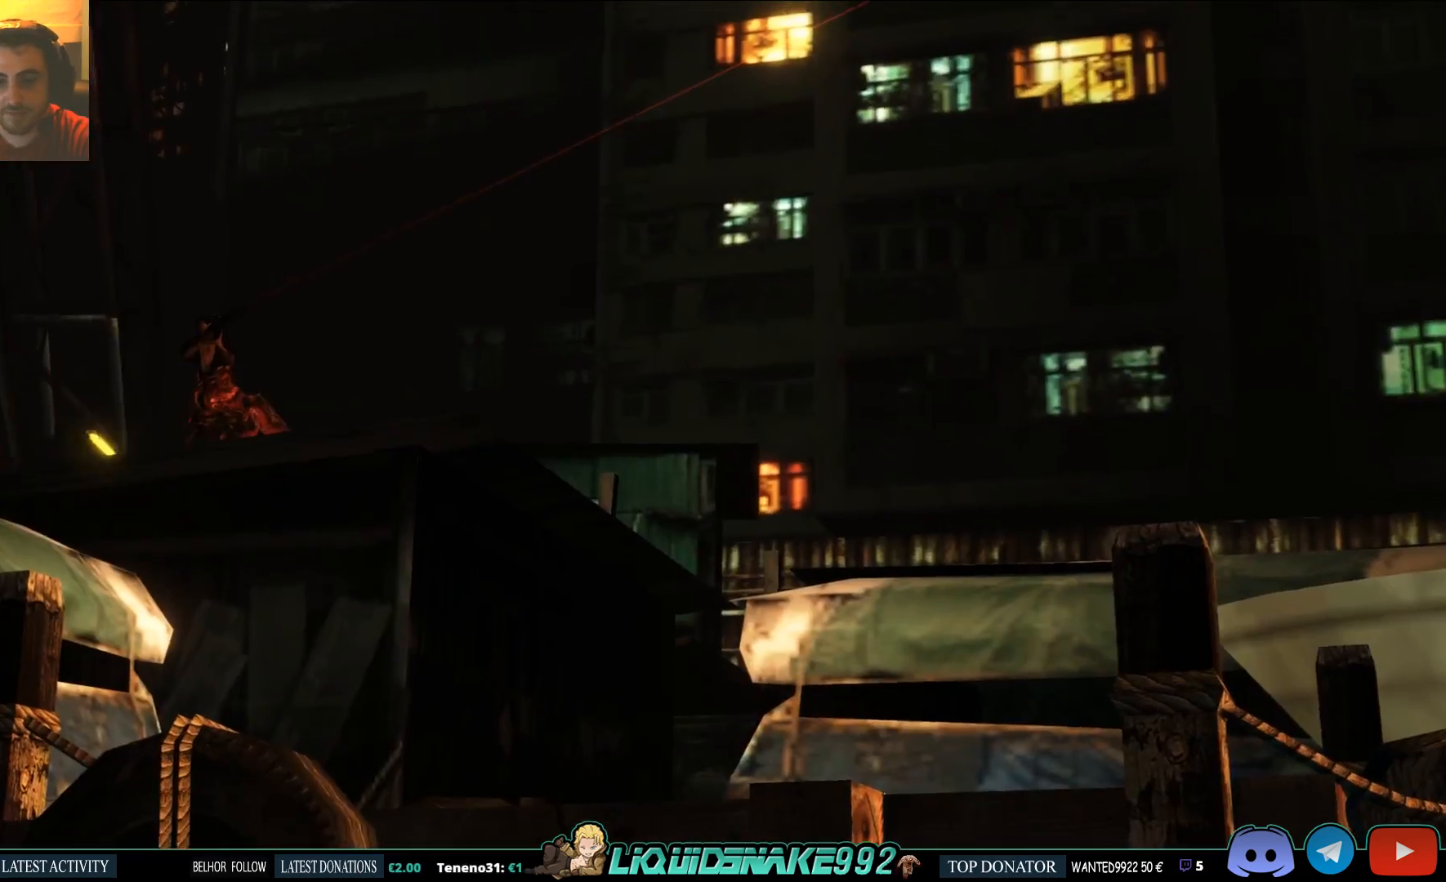
{"buttons": [], "left_stick": "center", "right_stick": "center", "events": [[417, "left_stick", "center"]]}
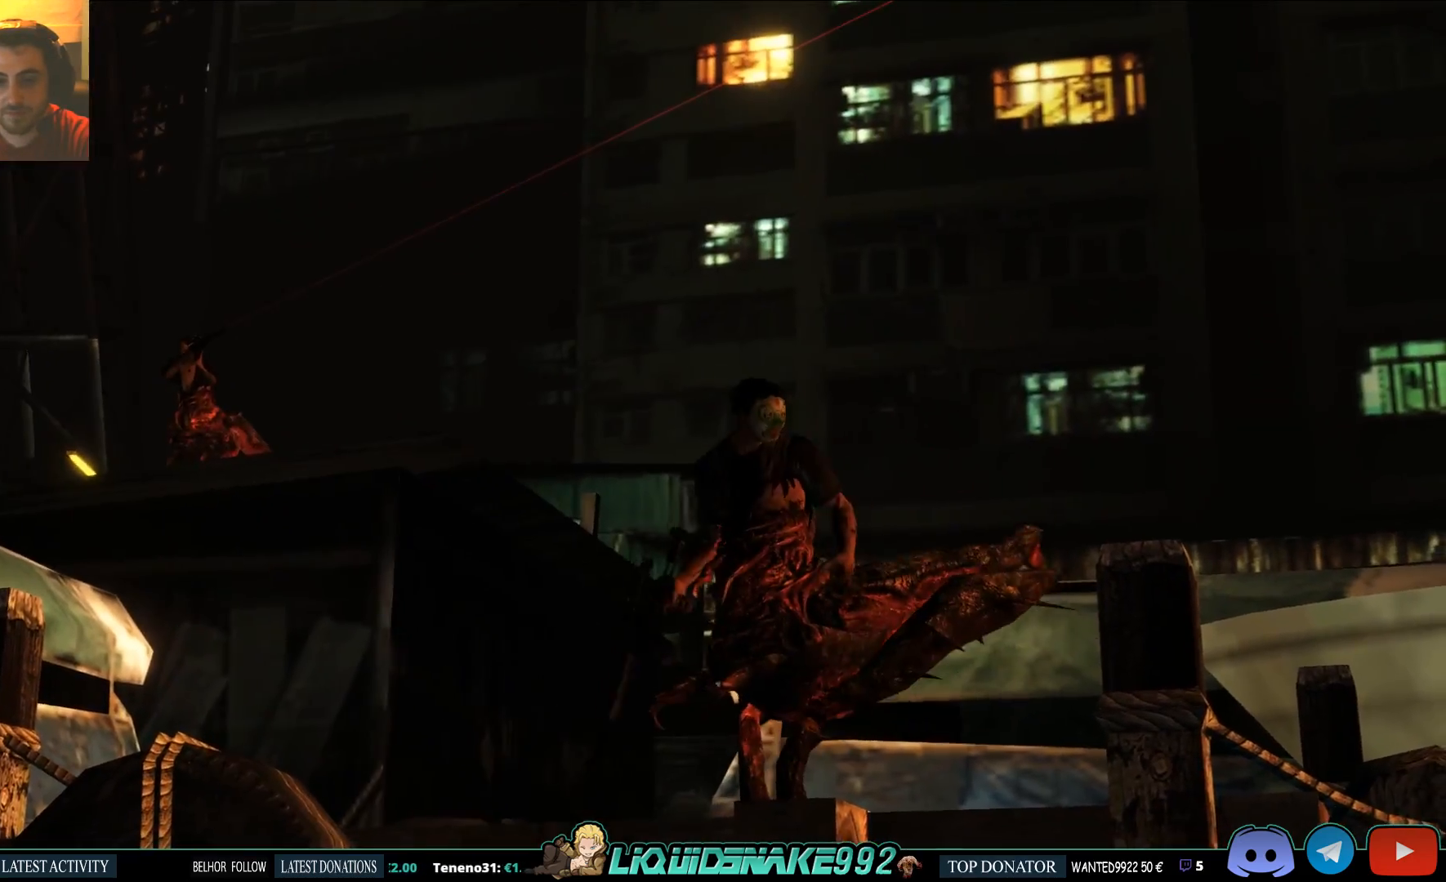
{"buttons": [], "left_stick": "center", "right_stick": "center", "events": []}
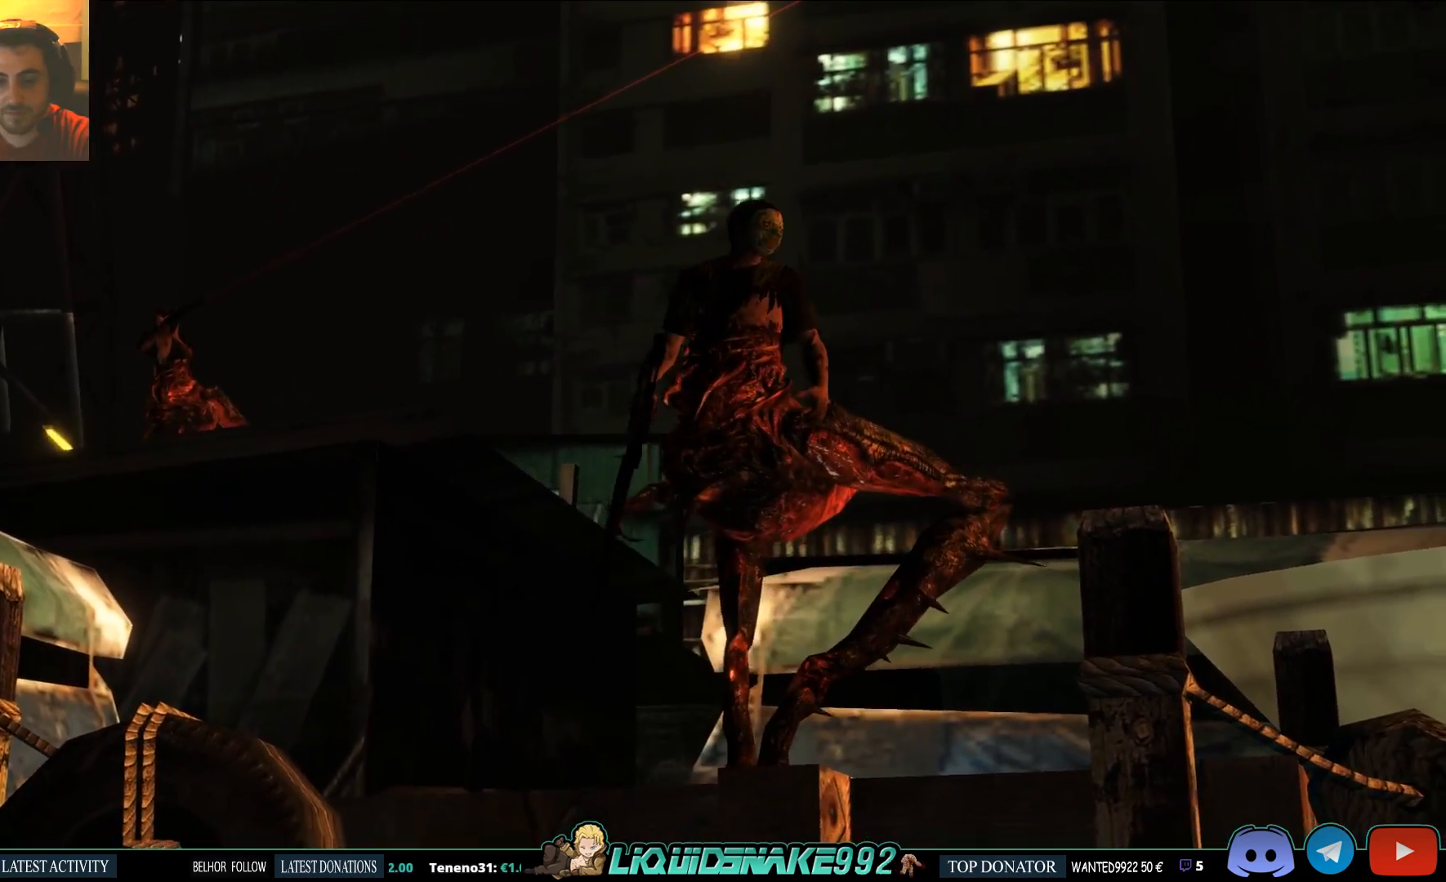
{"buttons": [], "left_stick": "center", "right_stick": "center", "events": []}
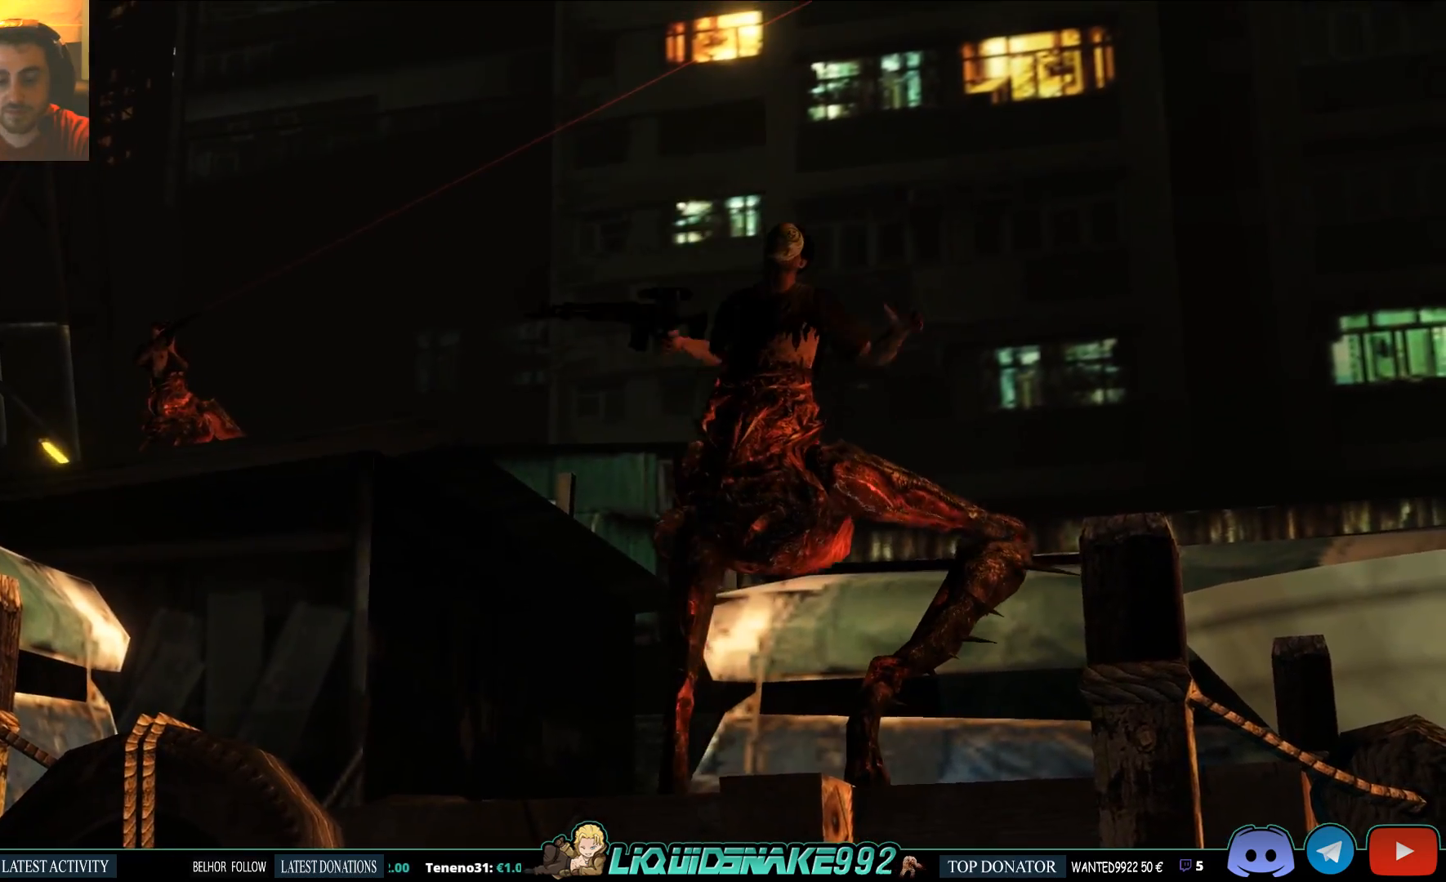
{"buttons": [], "left_stick": "center", "right_stick": "center", "events": [[33, "right_stick", "down-left"], [200, "right_stick", "center"]]}
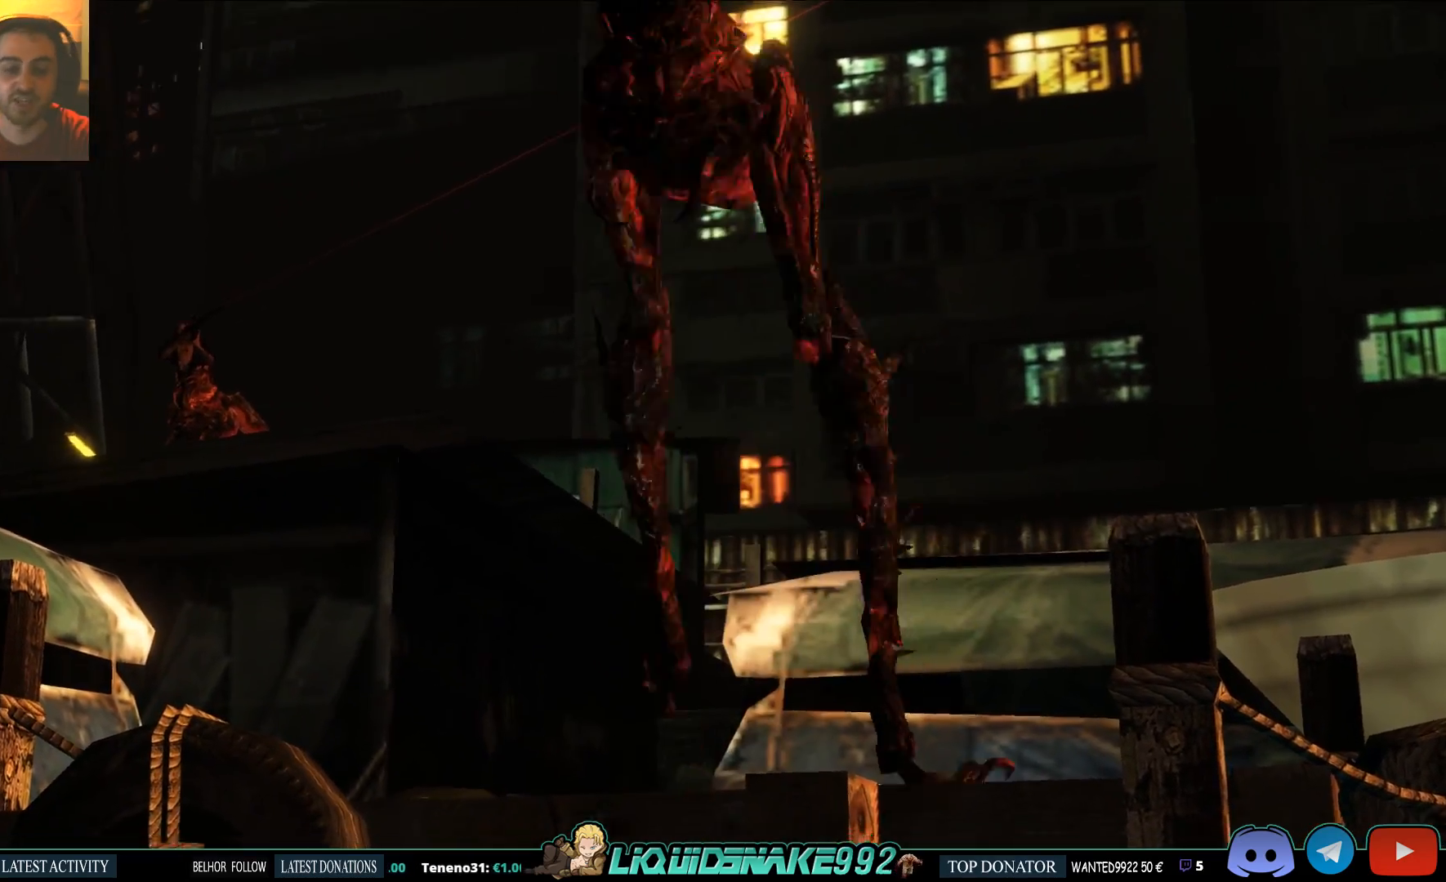
{"buttons": [], "left_stick": "up-left", "right_stick": "center", "events": [[133, "left_stick", "up-left"]]}
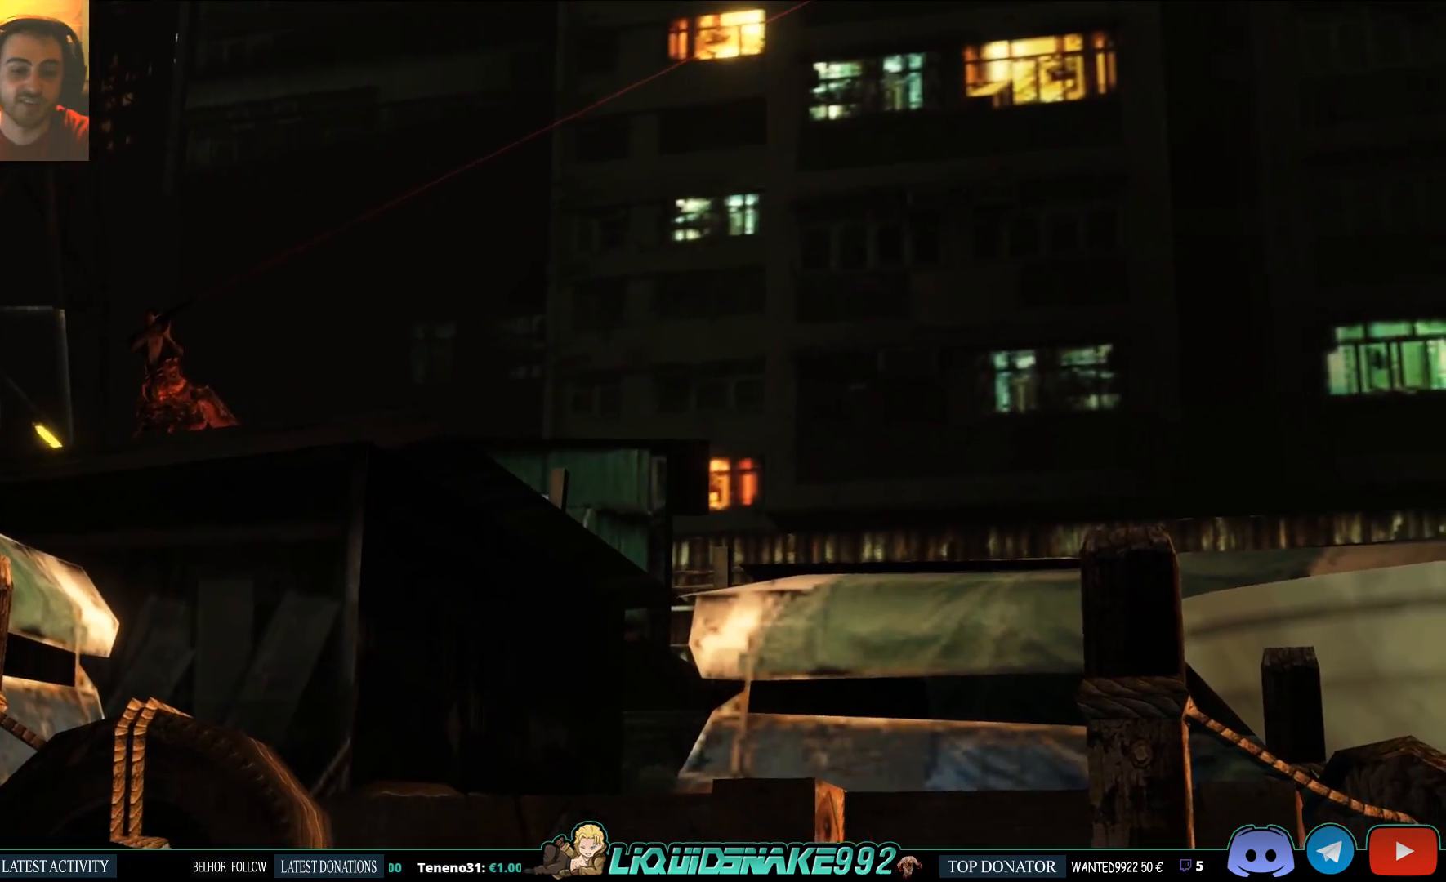
{"buttons": [], "left_stick": "up-left", "right_stick": "center", "events": []}
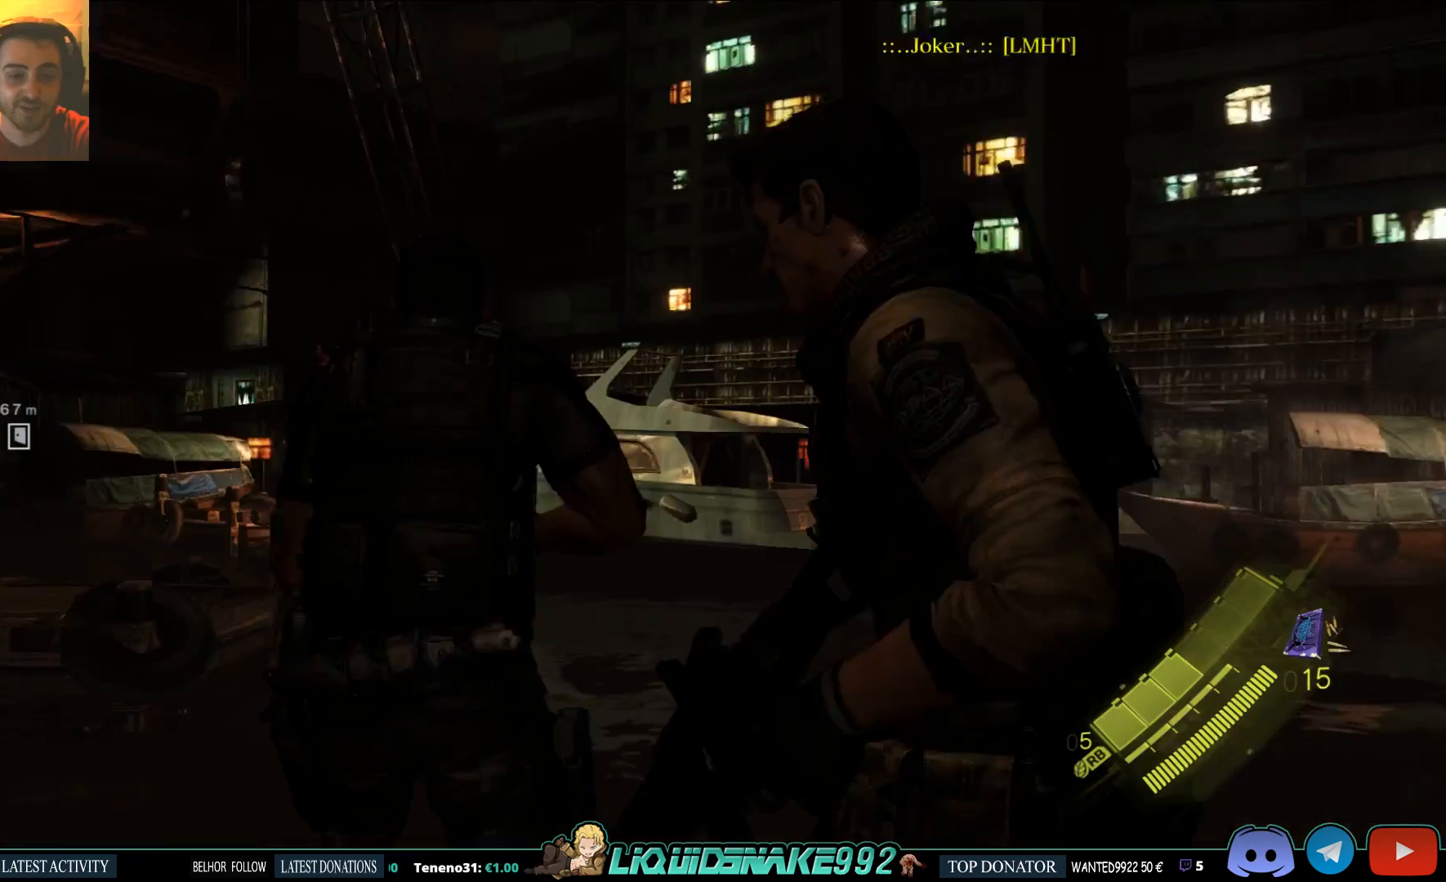
{"buttons": [], "left_stick": "up-left", "right_stick": "down-left", "events": [[317, "right_stick", "down-left"]]}
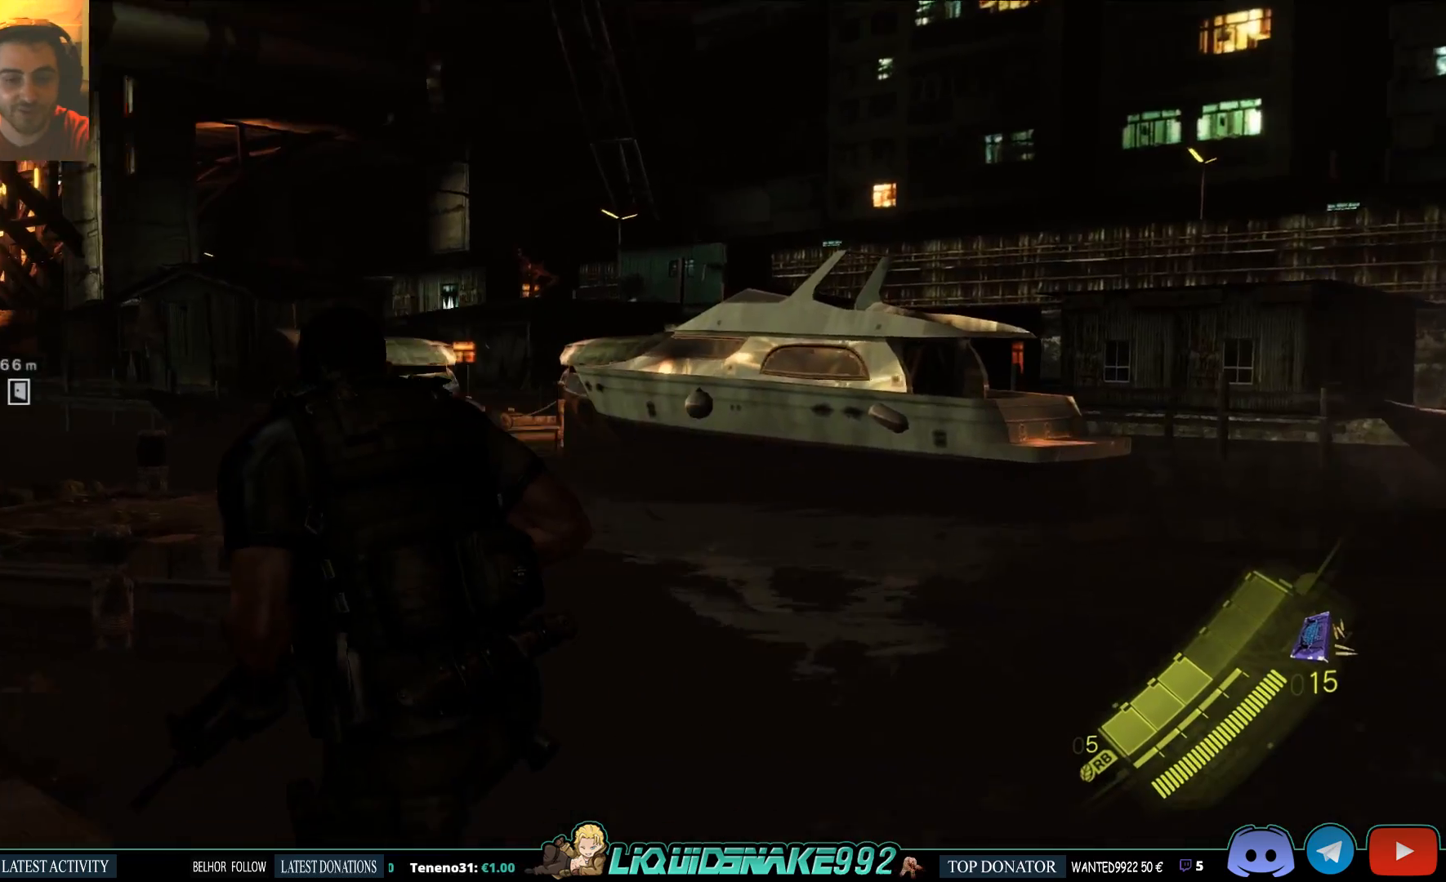
{"buttons": [], "left_stick": "up-left", "right_stick": "left", "events": [[167, "right_stick", "center"], [333, "right_stick", "left"]]}
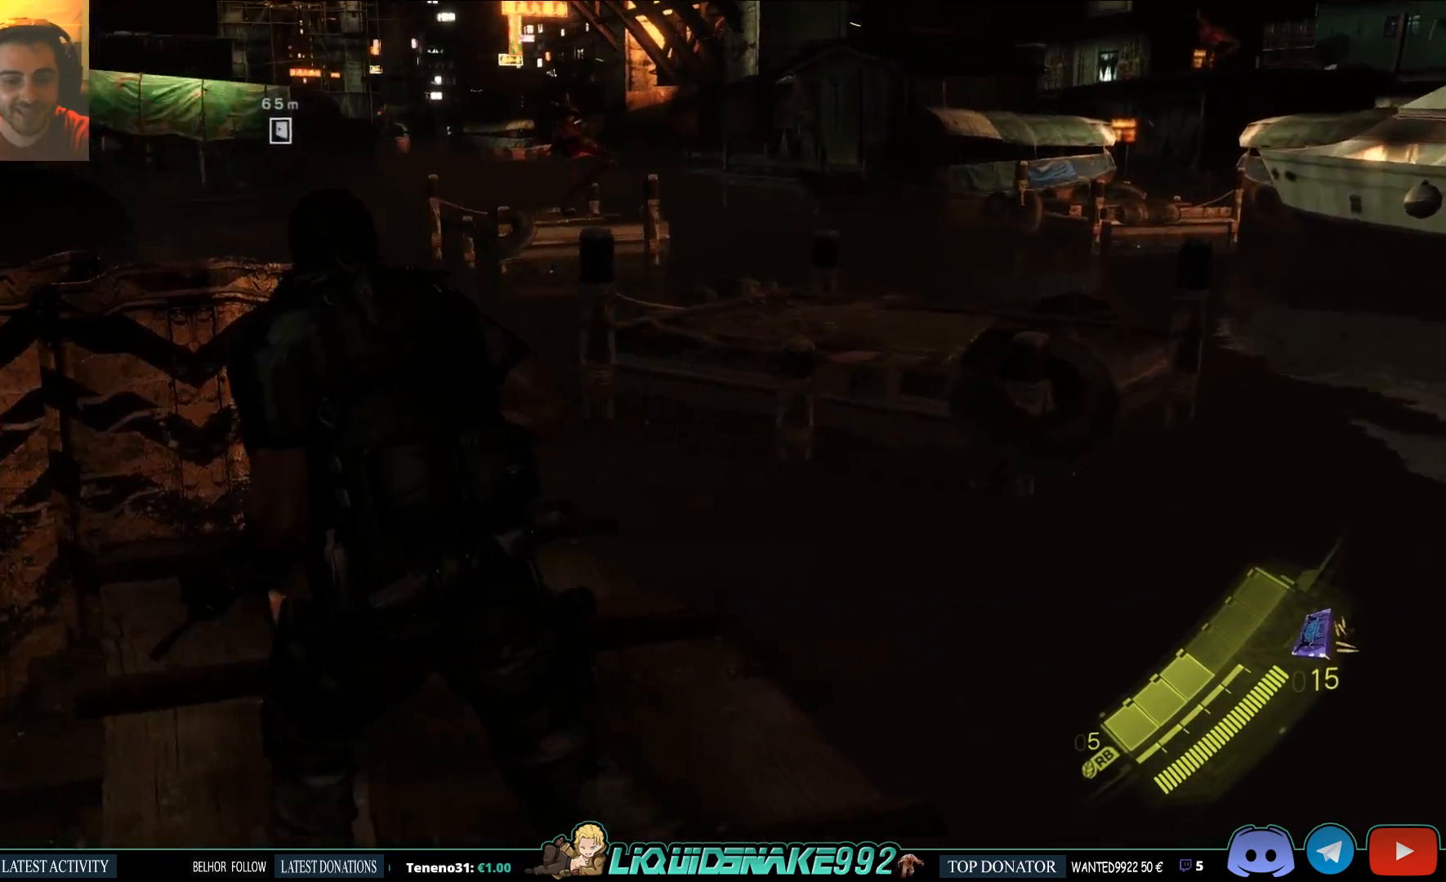
{"buttons": [], "left_stick": "up", "right_stick": "center", "events": [[83, "right_stick", "center"], [433, "left_stick", "up"]]}
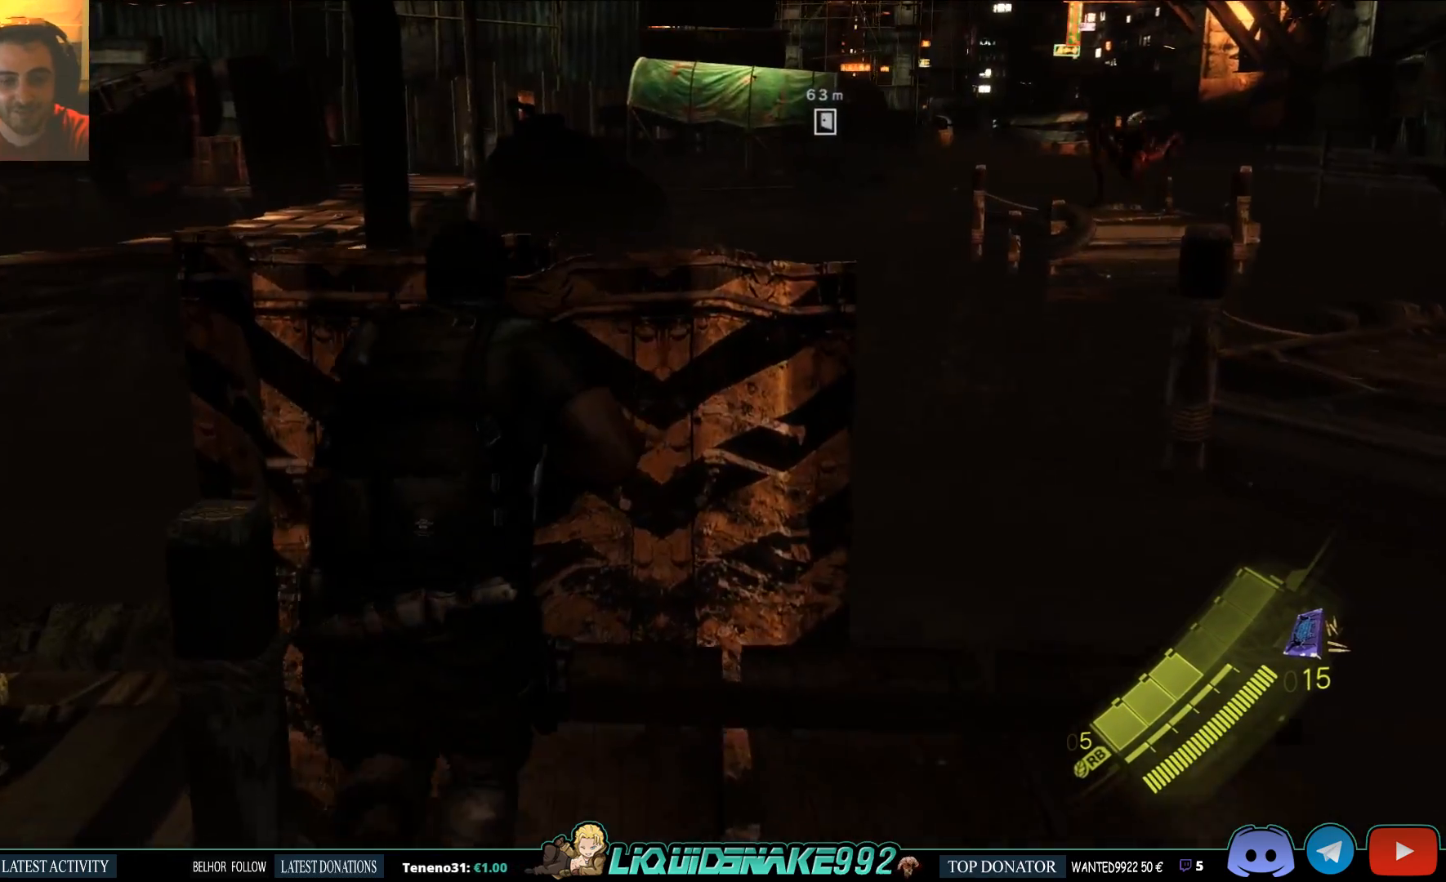
{"buttons": [], "left_stick": "left", "right_stick": "right", "events": [[250, "right_stick", "right"], [350, "left_stick", "up-left"], [467, "left_stick", "left"]]}
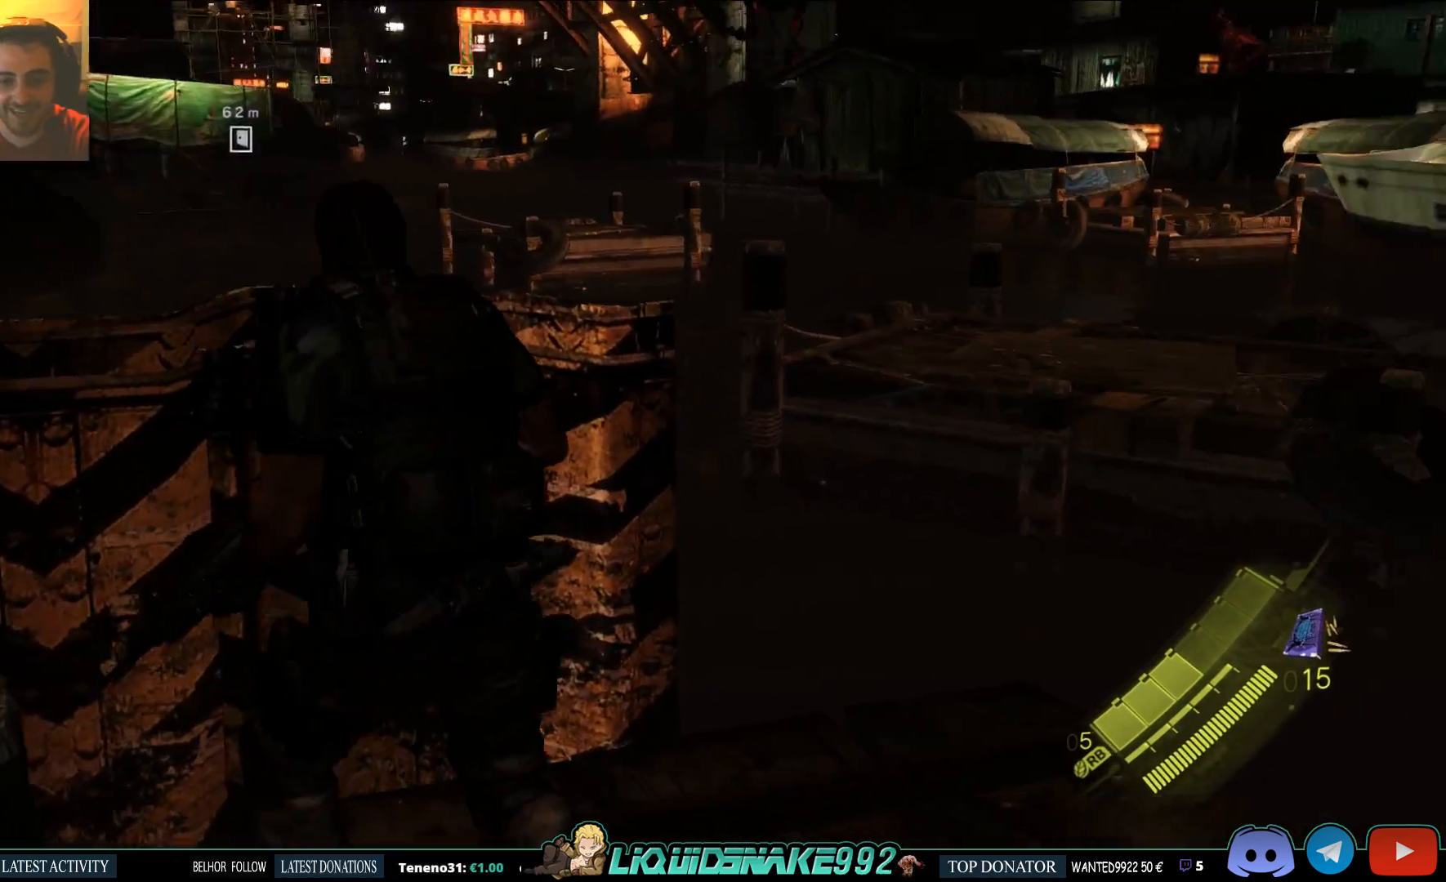
{"buttons": [], "left_stick": "left", "right_stick": "center", "events": [[17, "left_stick", "down-left"], [50, "right_stick", "center"], [433, "left_stick", "left"]]}
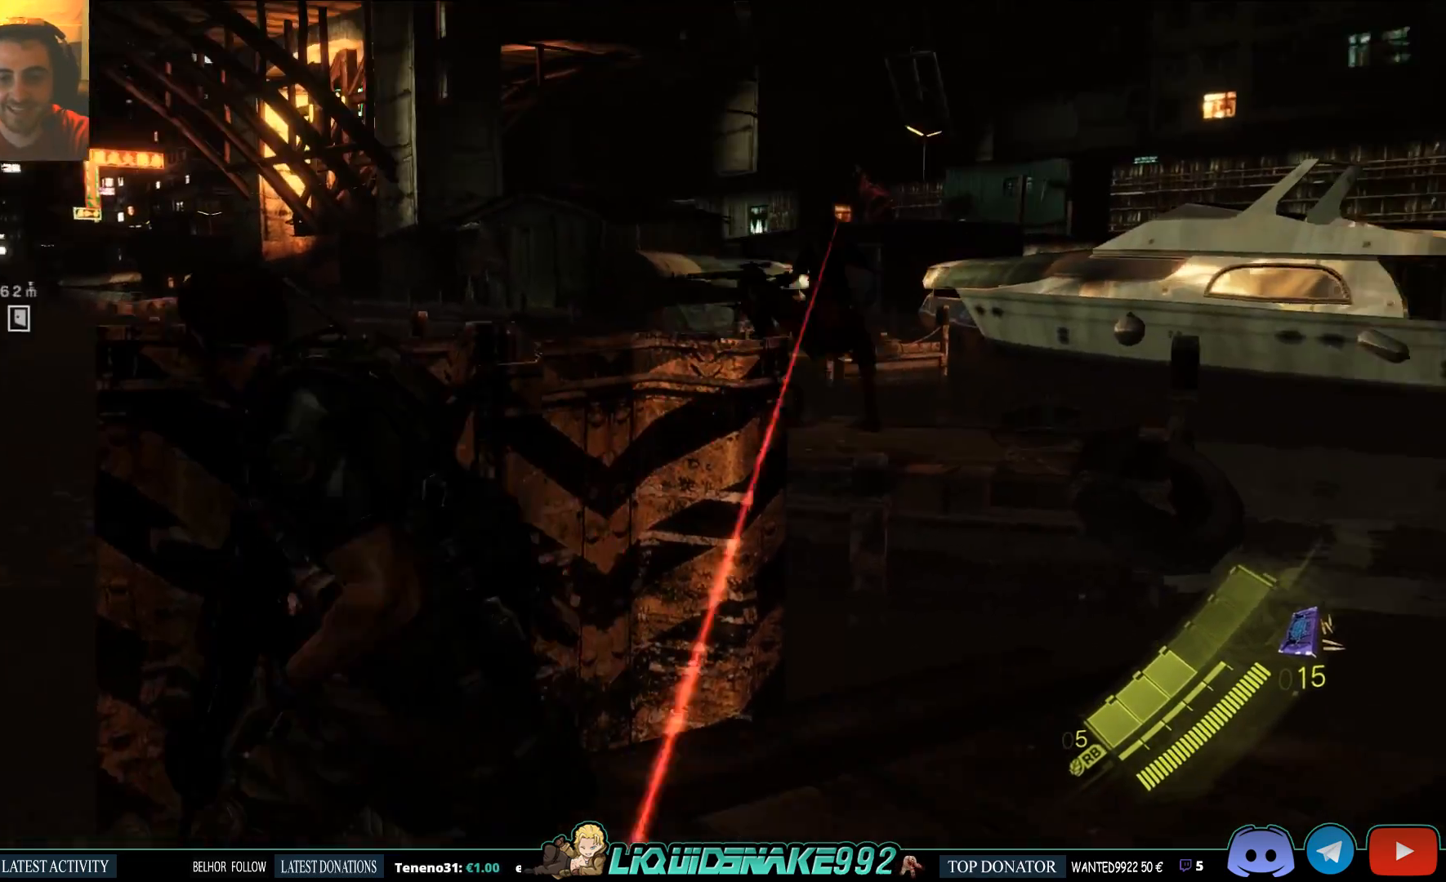
{"buttons": ["CROSS", "L2"], "left_stick": "left", "right_stick": "center", "events": [[50, "L2", "down"], [267, "CROSS", "down"], [367, "CROSS", "up"], [433, "CROSS", "down"]]}
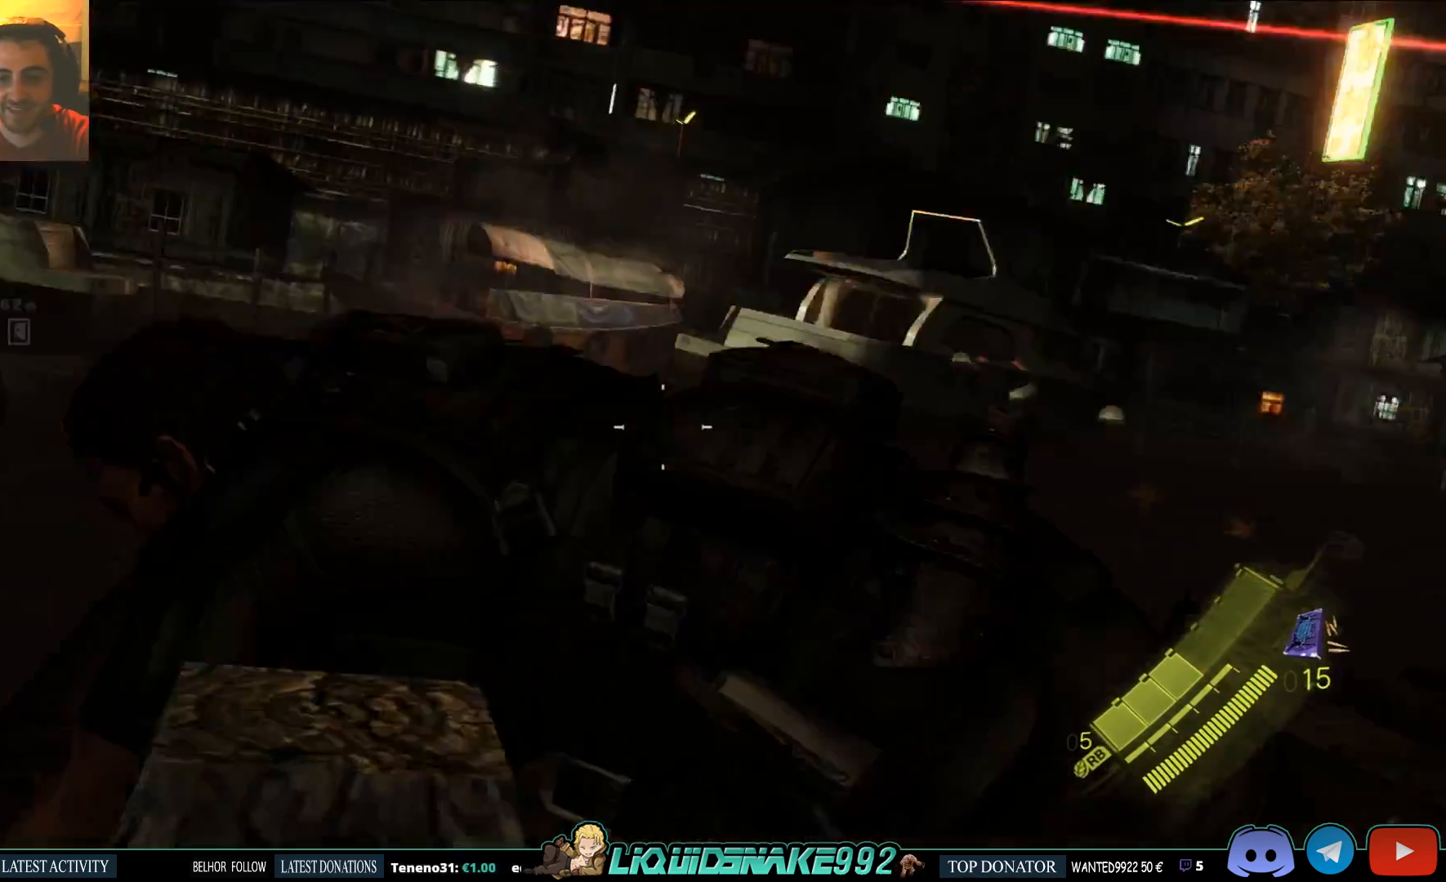
{"buttons": ["L2"], "left_stick": "center", "right_stick": "left", "events": [[67, "CROSS", "up"], [133, "left_stick", "up-right"], [267, "left_stick", "center"], [383, "right_stick", "left"]]}
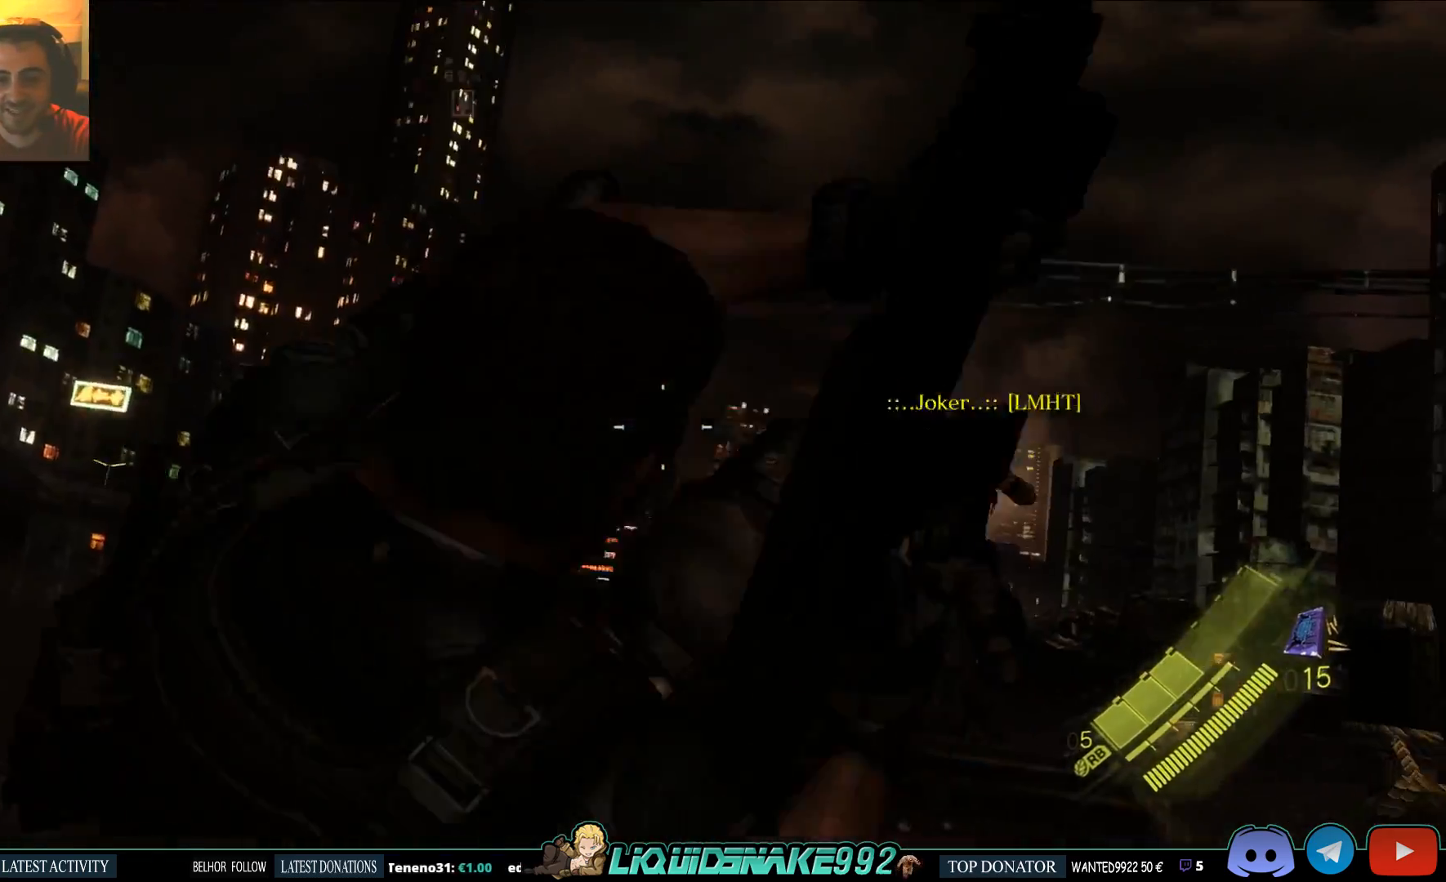
{"buttons": ["L2"], "left_stick": "right", "right_stick": "left", "events": [[167, "left_stick", "down"], [233, "left_stick", "center"], [433, "left_stick", "right"]]}
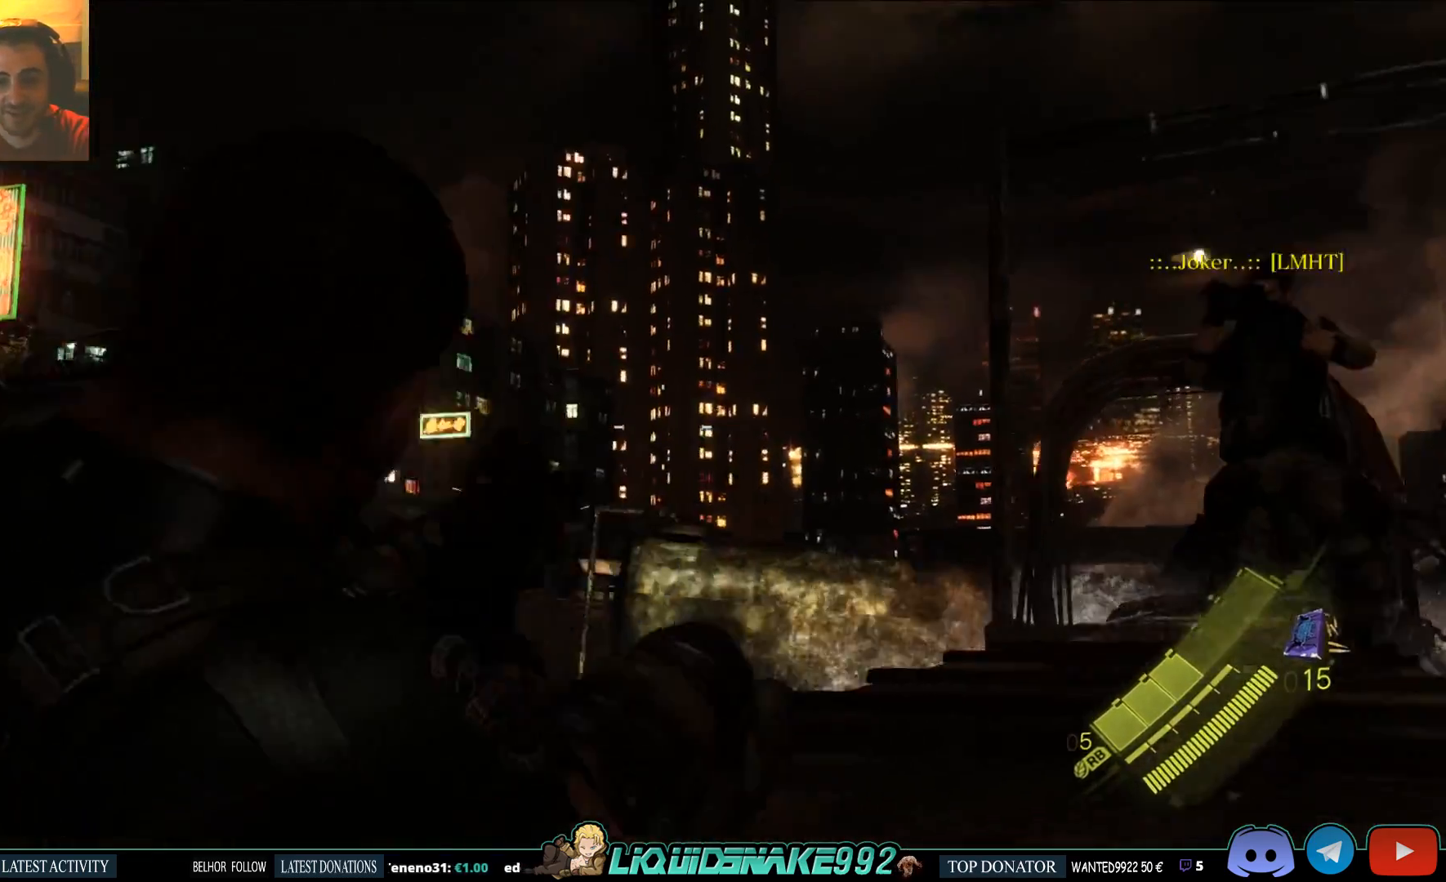
{"buttons": ["L2"], "left_stick": "center", "right_stick": "down-right", "events": [[67, "right_stick", "down"], [117, "right_stick", "down-right"], [500, "left_stick", "center"]]}
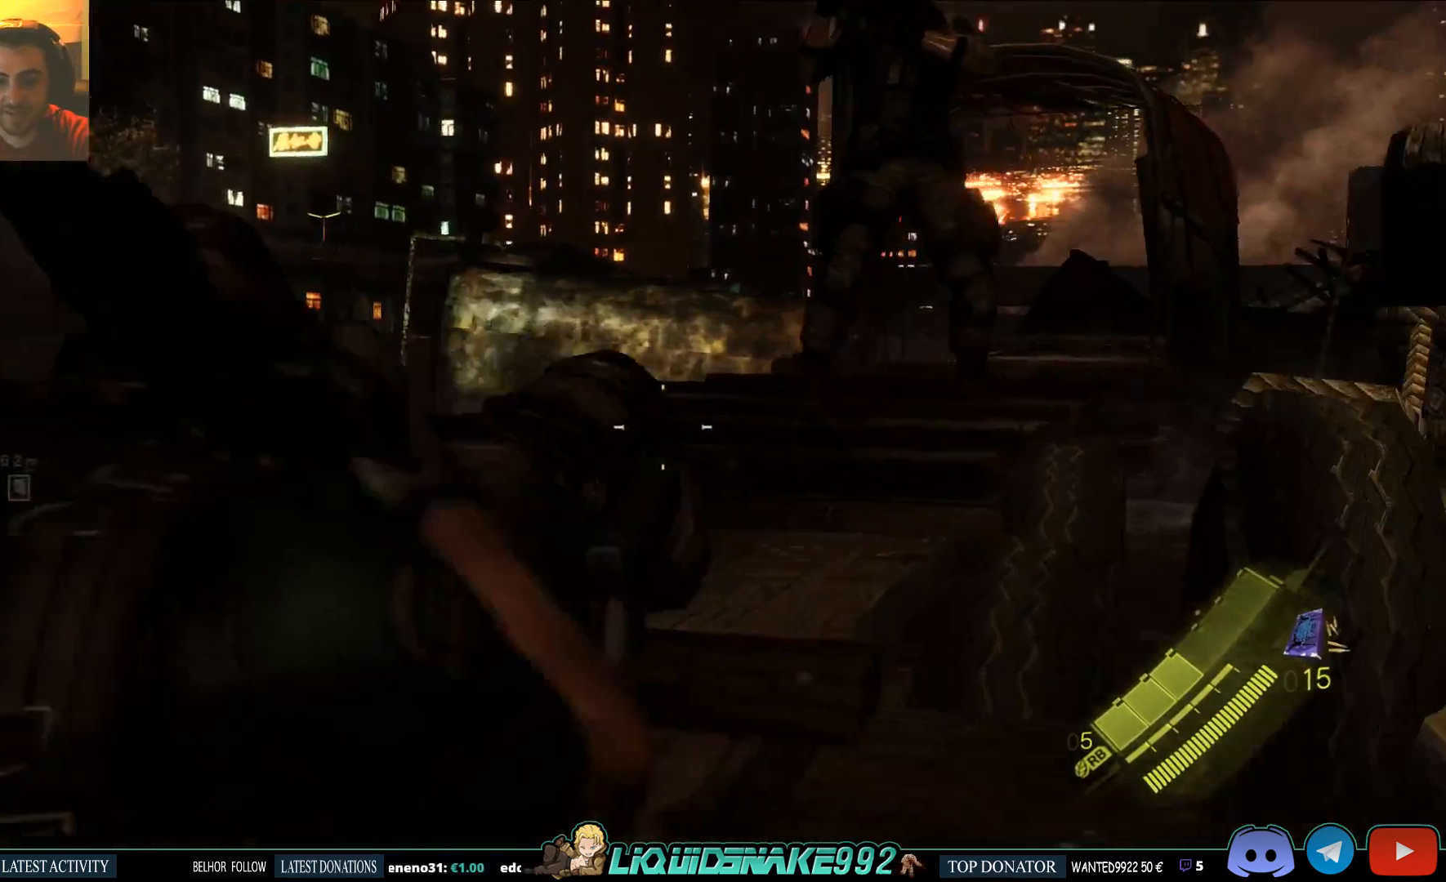
{"buttons": ["L2"], "left_stick": "center", "right_stick": "left", "events": [[33, "right_stick", "center"], [117, "right_stick", "left"]]}
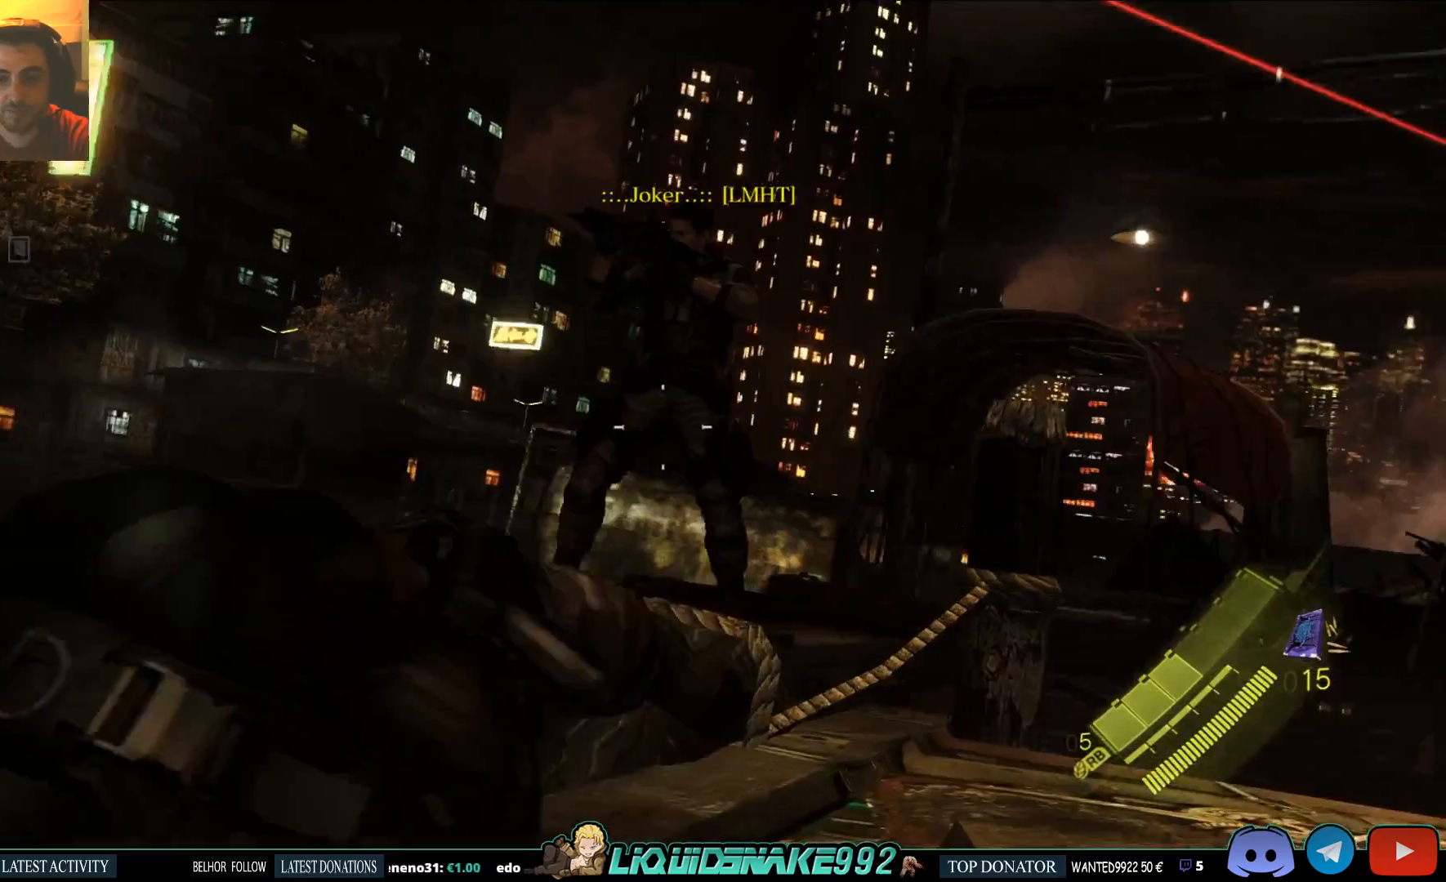
{"buttons": ["L2"], "left_stick": "center", "right_stick": "left", "events": []}
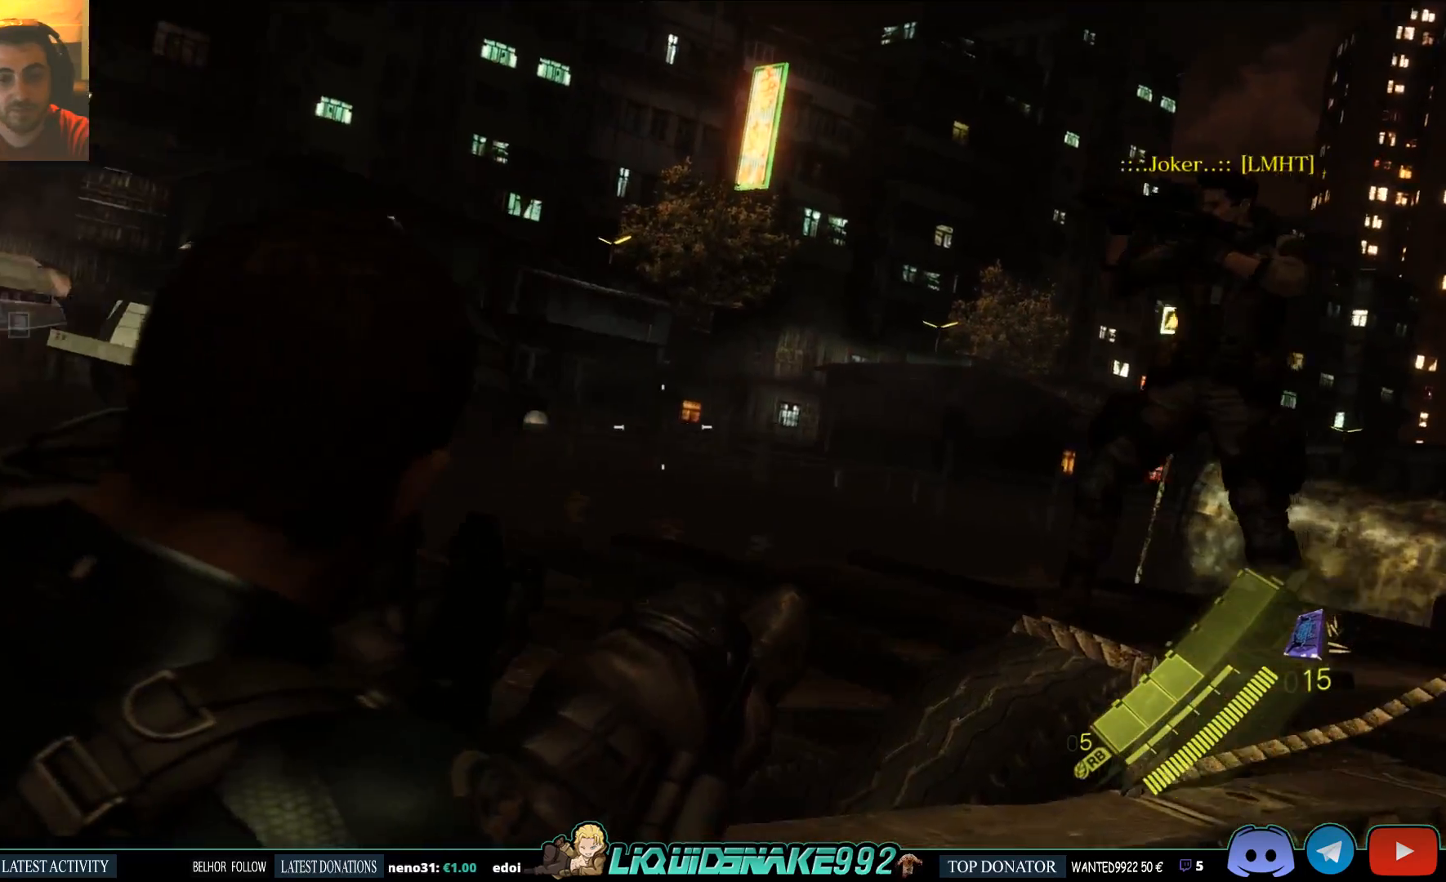
{"buttons": ["L2"], "left_stick": "center", "right_stick": "left", "events": []}
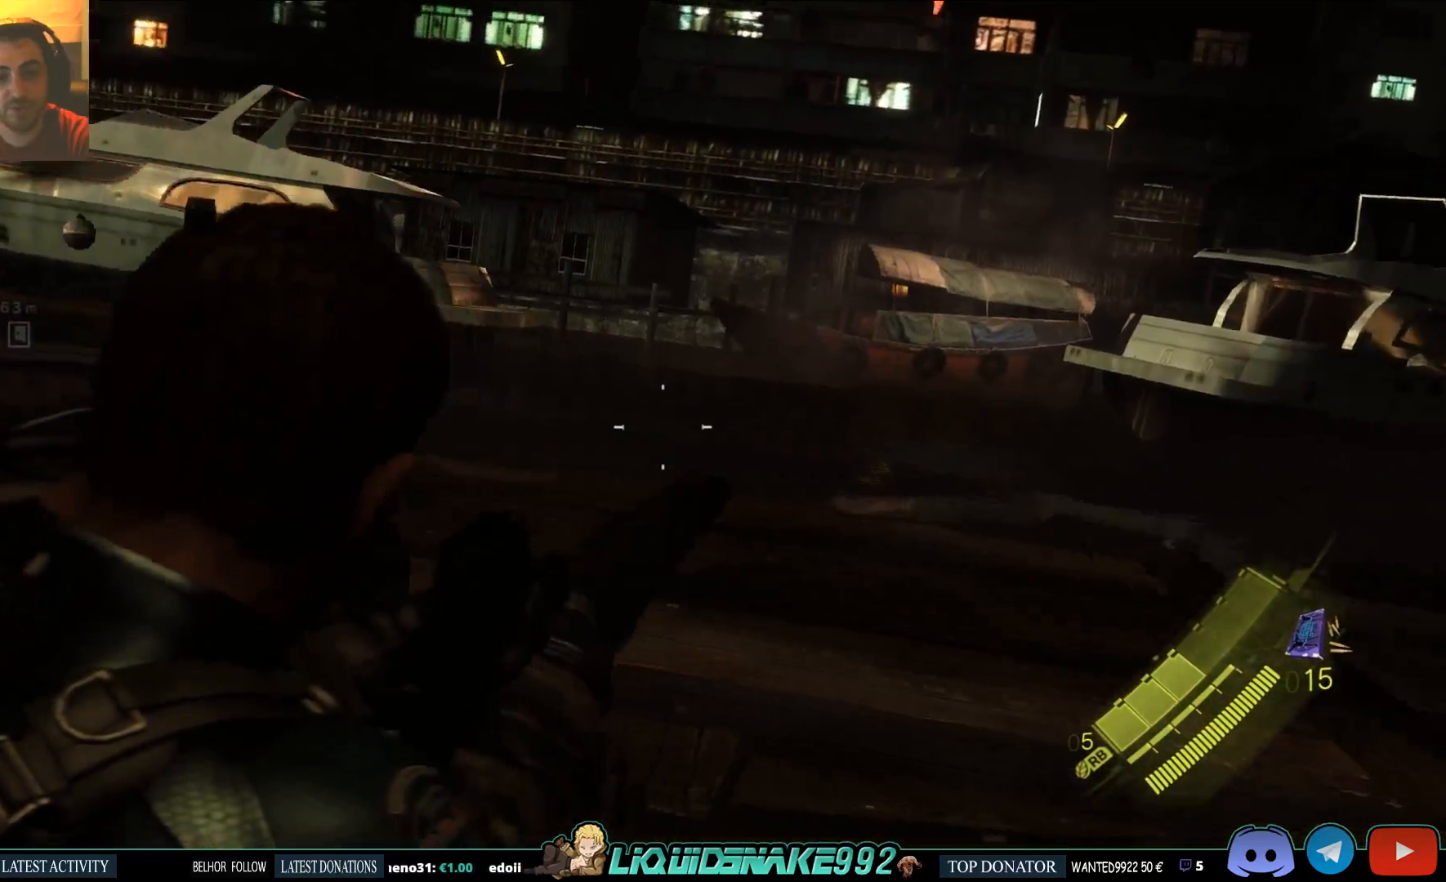
{"buttons": ["L2"], "left_stick": "center", "right_stick": "center", "events": [[500, "right_stick", "center"]]}
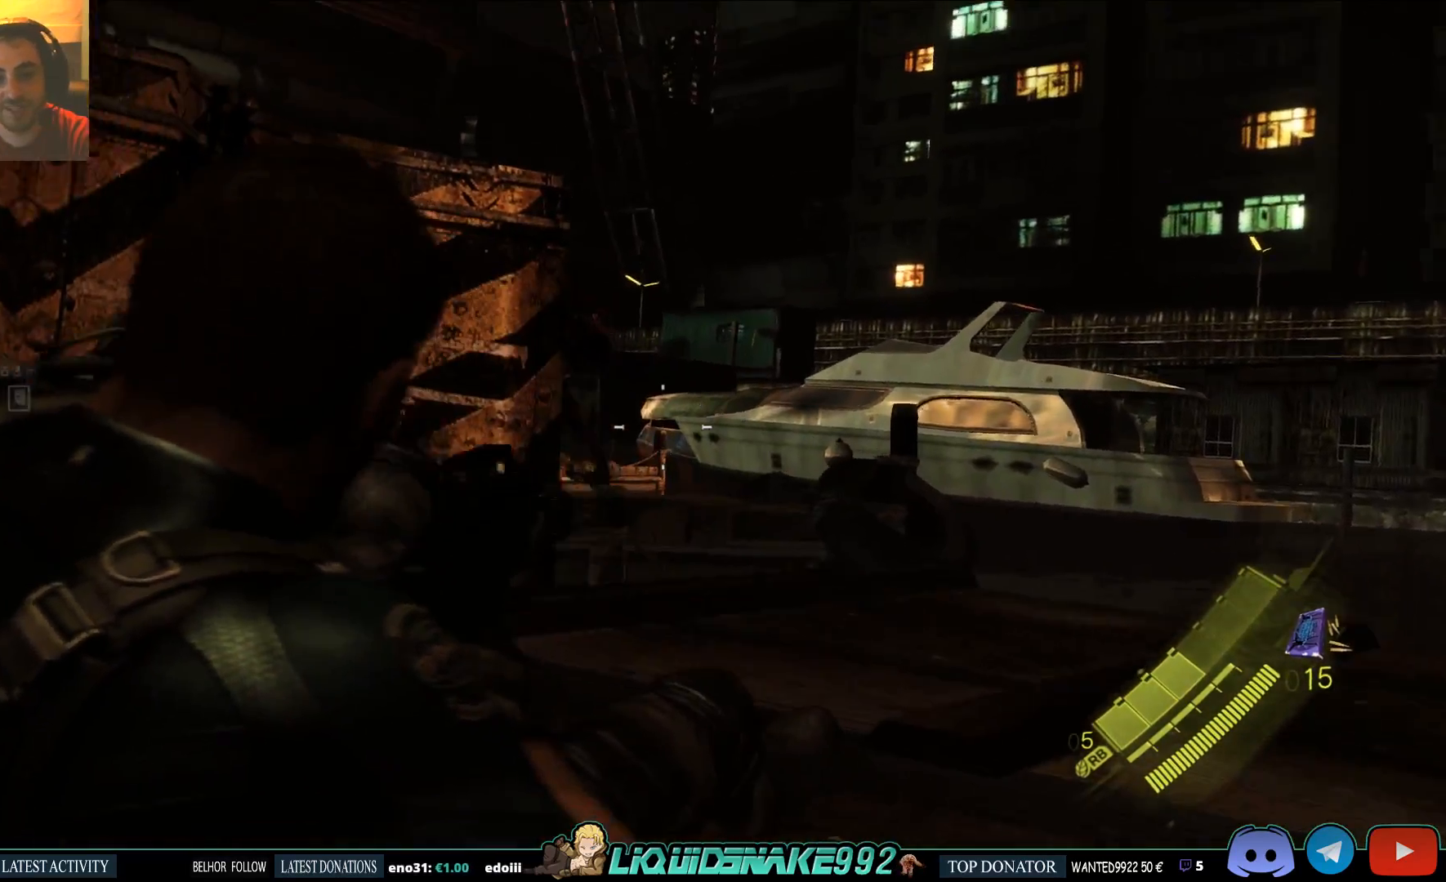
{"buttons": ["L2"], "left_stick": "center", "right_stick": "up-left", "events": [[500, "right_stick", "up-left"]]}
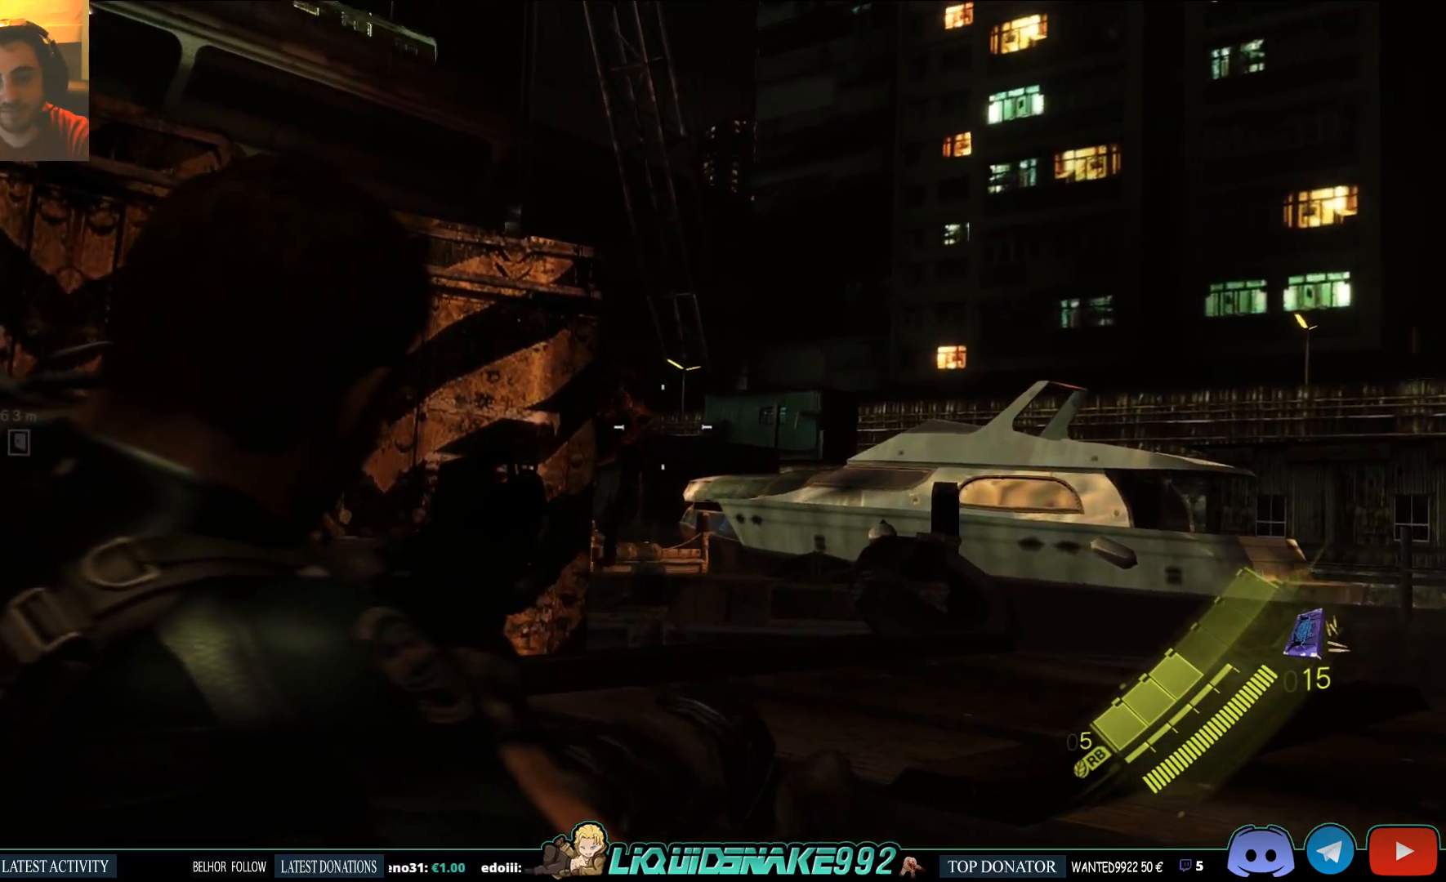
{"buttons": ["L2"], "left_stick": "up", "right_stick": "up-left", "events": [[100, "right_stick", "center"], [200, "left_stick", "up"], [467, "right_stick", "up-left"]]}
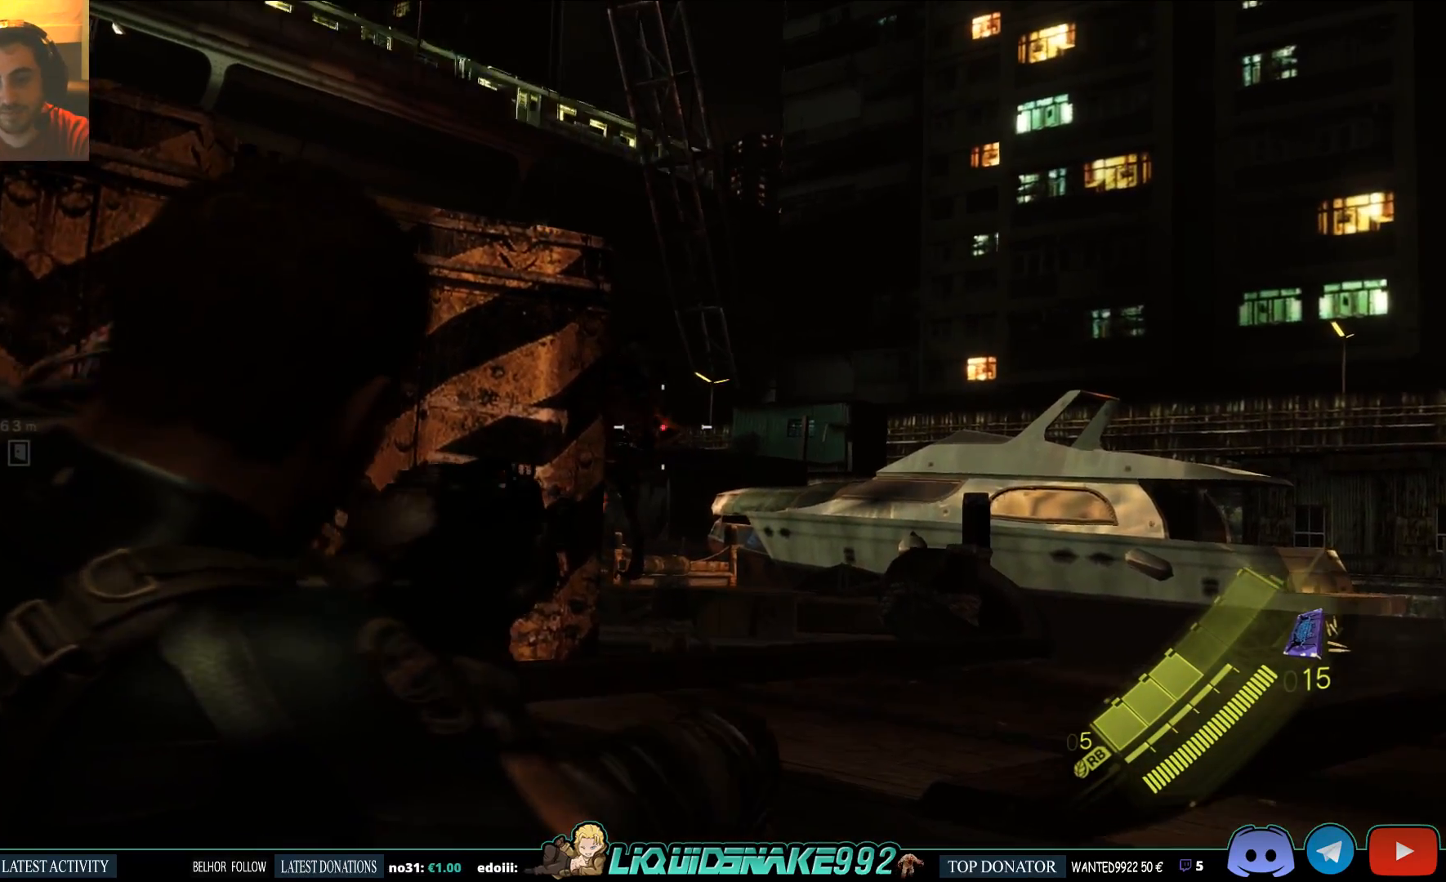
{"buttons": ["L2"], "left_stick": "up", "right_stick": "center", "events": [[100, "right_stick", "center"], [383, "right_stick", "up-right"], [450, "right_stick", "center"]]}
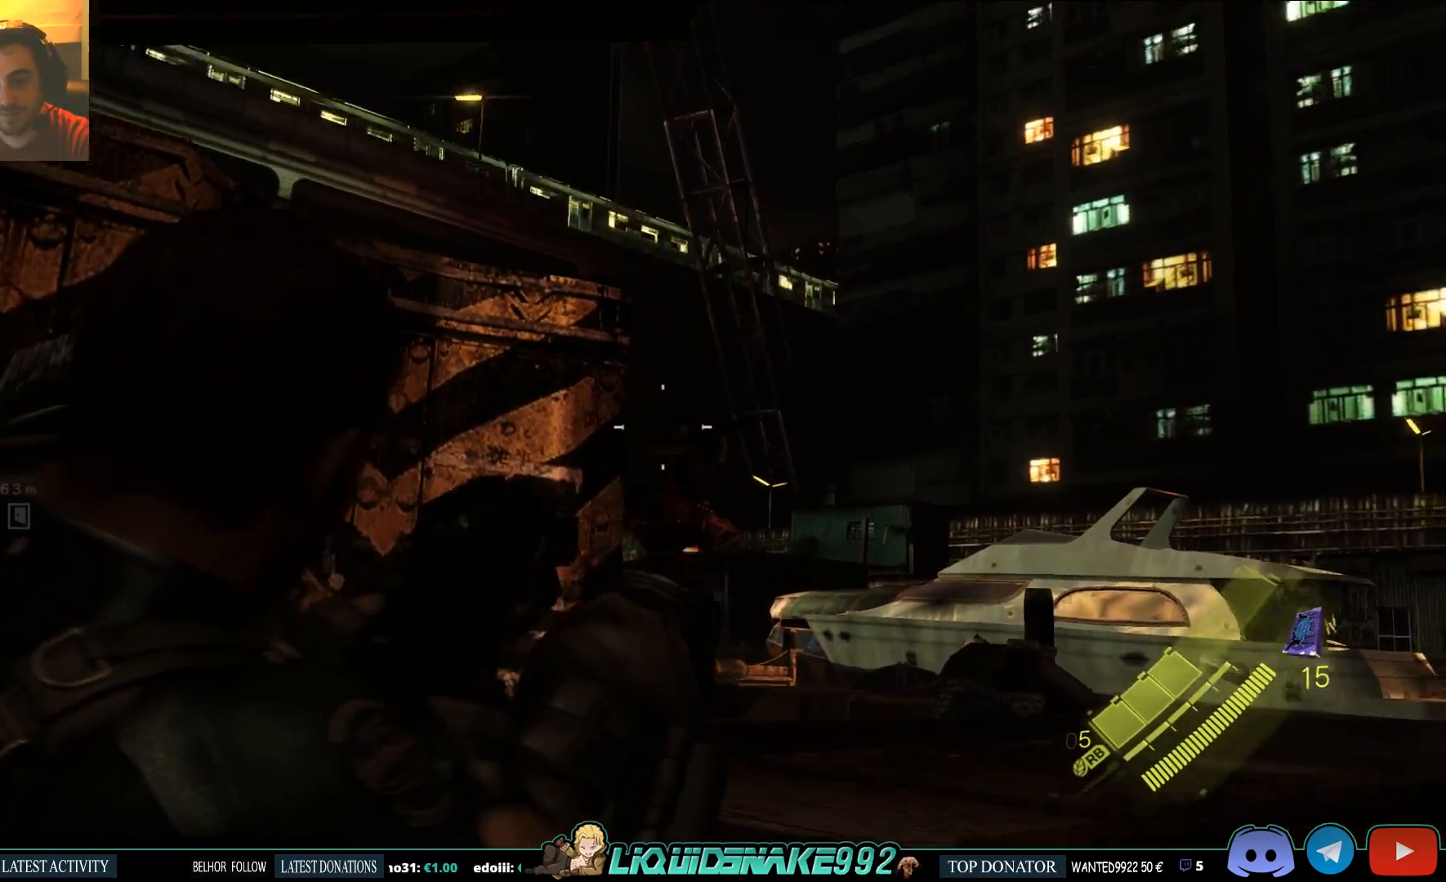
{"buttons": ["L2"], "left_stick": "center", "right_stick": "center", "events": [[50, "left_stick", "center"], [267, "right_stick", "down"], [383, "right_stick", "center"]]}
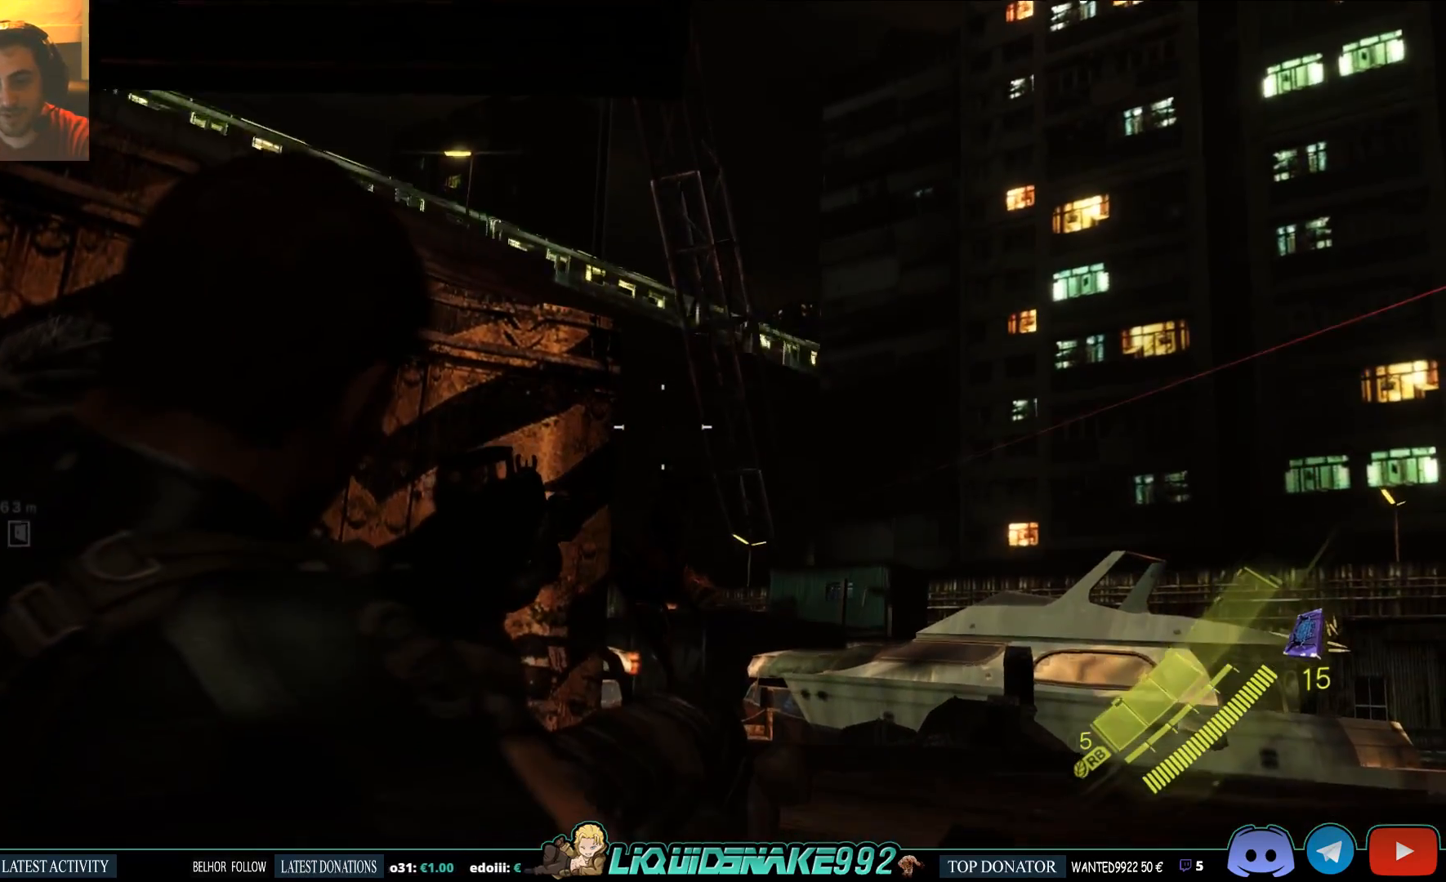
{"buttons": ["L2", "R2"], "left_stick": "center", "right_stick": "center", "events": [[133, "right_stick", "down"], [283, "right_stick", "center"], [300, "R2", "down"]]}